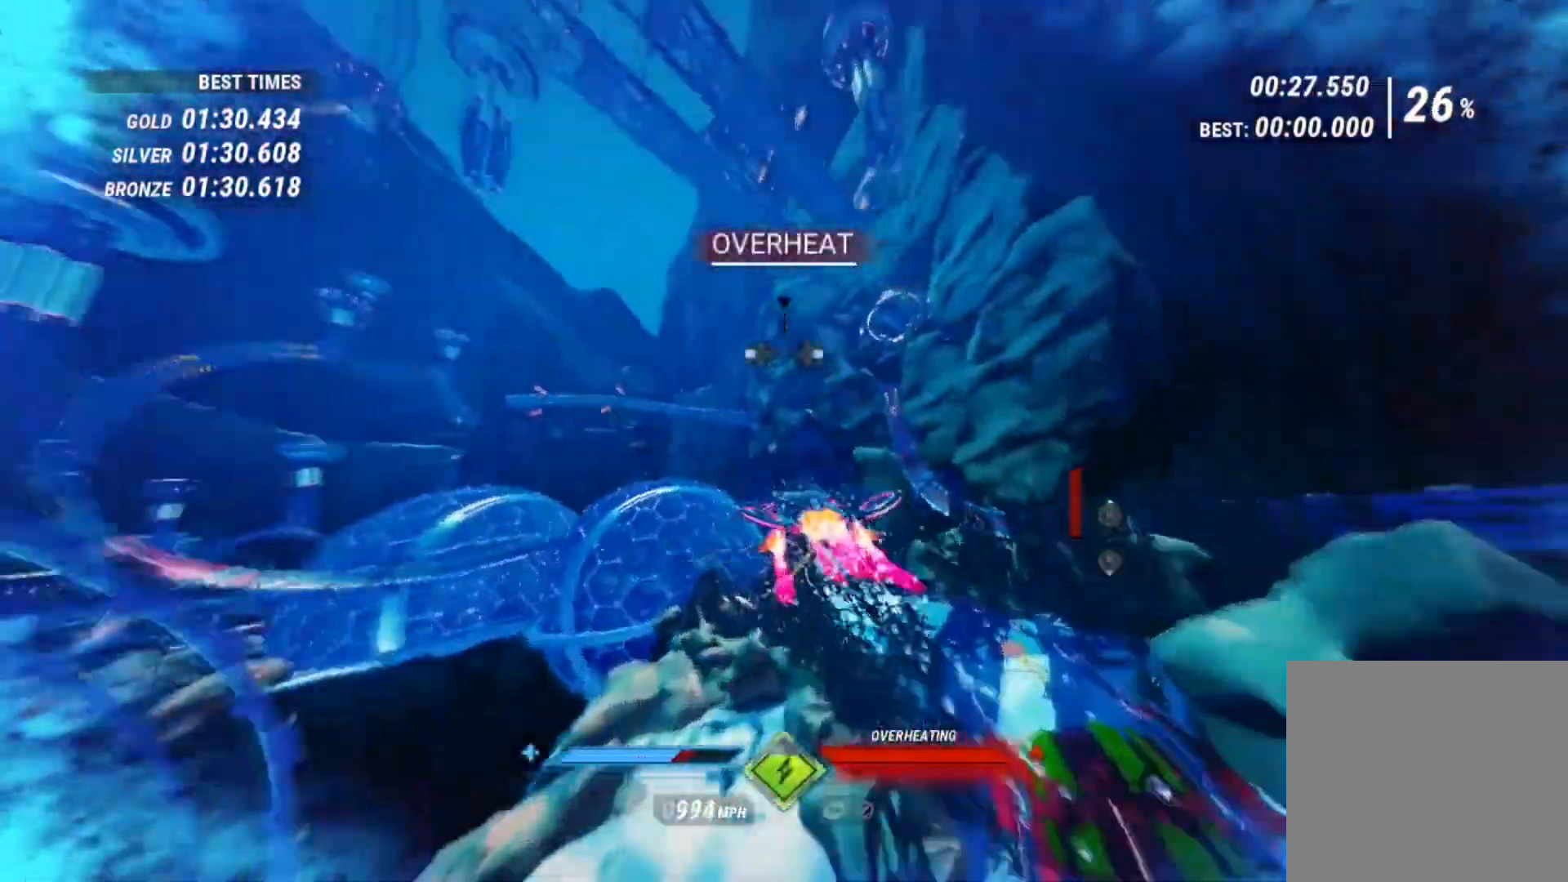
Gameplay with a controller (Xbox layout); each line is a JSON object with the inputs held at the frame after it. "events" lists button and stick changes between this image and that frame as [ms after this image, input, new state], when the widget could be followed in between. Not read: L3 R3.
{"buttons": ["L1", "R1", "R2"], "left_stick": "left", "right_stick": "right", "events": [[40, "right_stick", "up"], [160, "right_stick", "up-right"], [320, "left_stick", "left"], [360, "right_stick", "right"], [400, "R1", "down"]]}
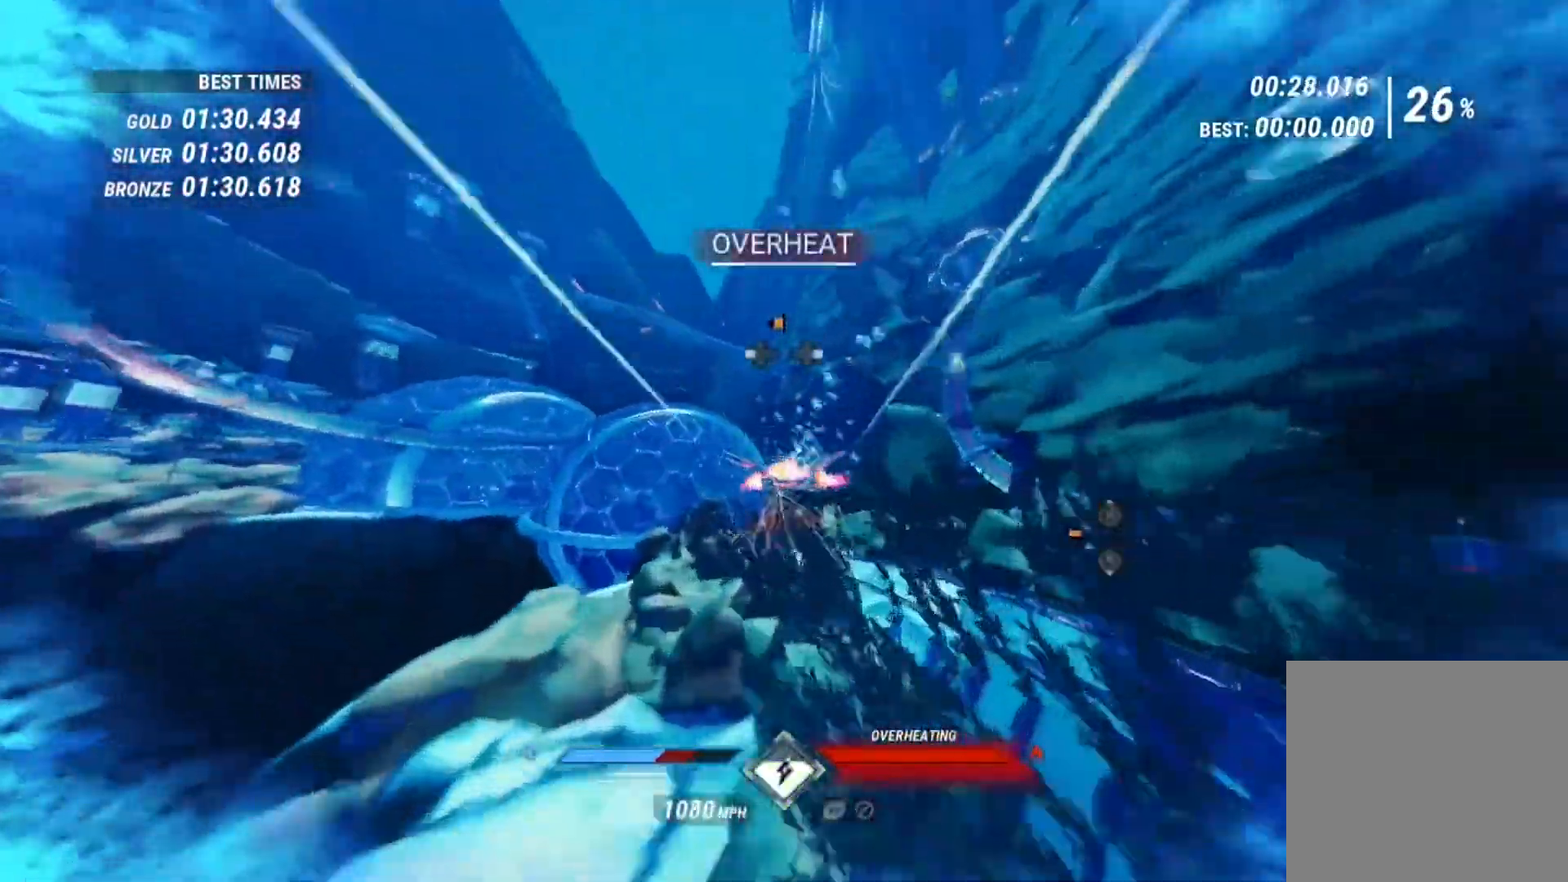
{"buttons": ["L1", "R2"], "left_stick": "center", "right_stick": "down-left", "events": [[40, "R1", "up"], [40, "left_stick", "center"], [120, "right_stick", "up"], [200, "R1", "down"], [240, "left_stick", "left"], [320, "R1", "up"], [320, "right_stick", "center"], [400, "left_stick", "center"], [440, "right_stick", "down-left"]]}
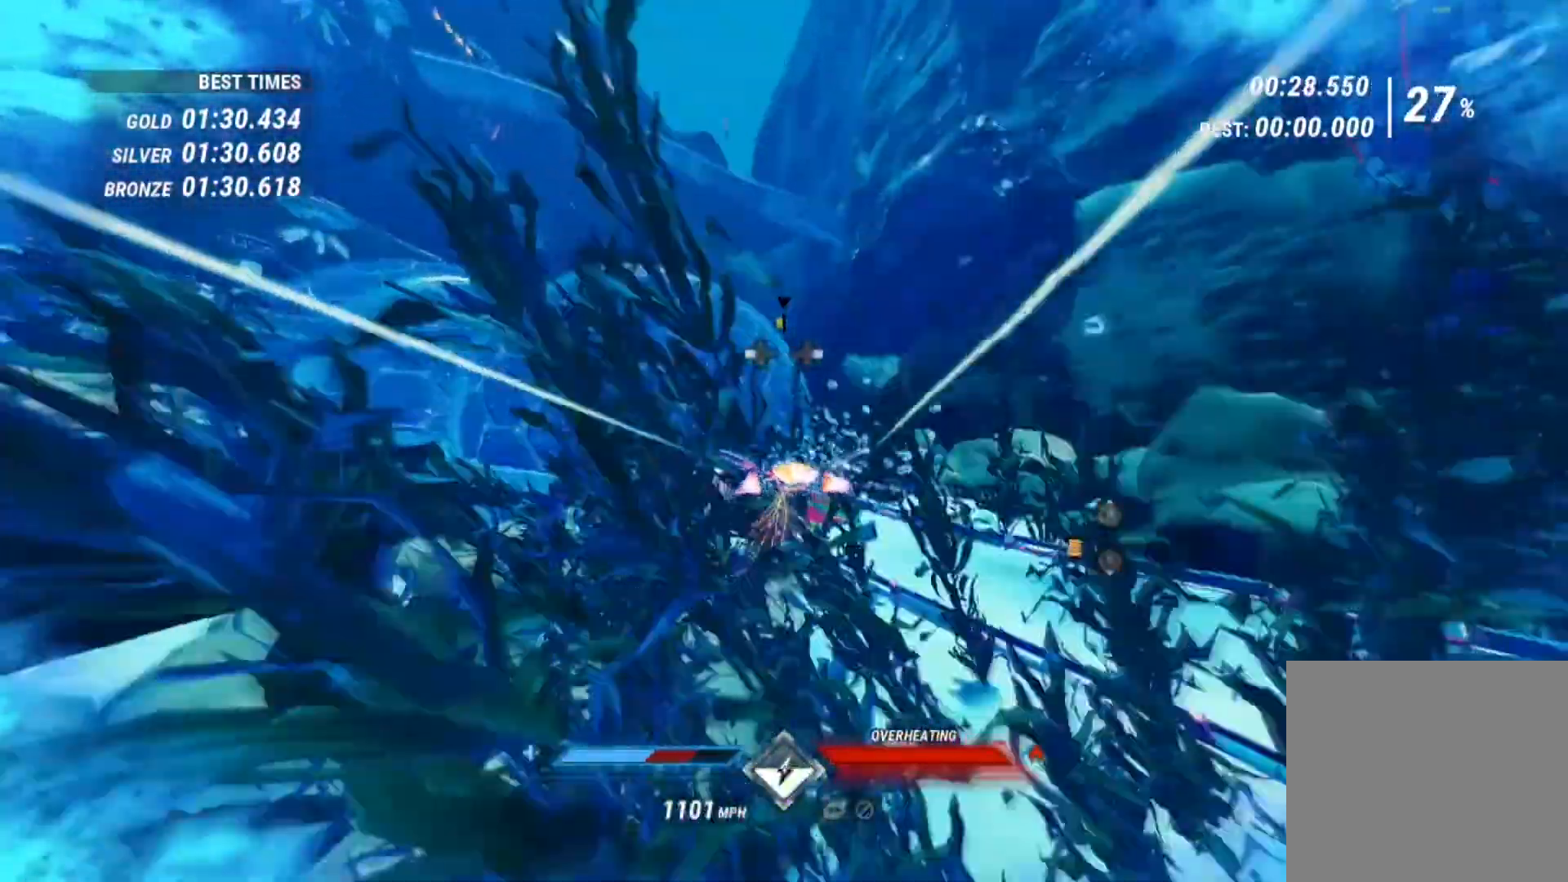
{"buttons": ["L1", "R2"], "left_stick": "left", "right_stick": "left", "events": [[120, "right_stick", "left"], [480, "left_stick", "left"]]}
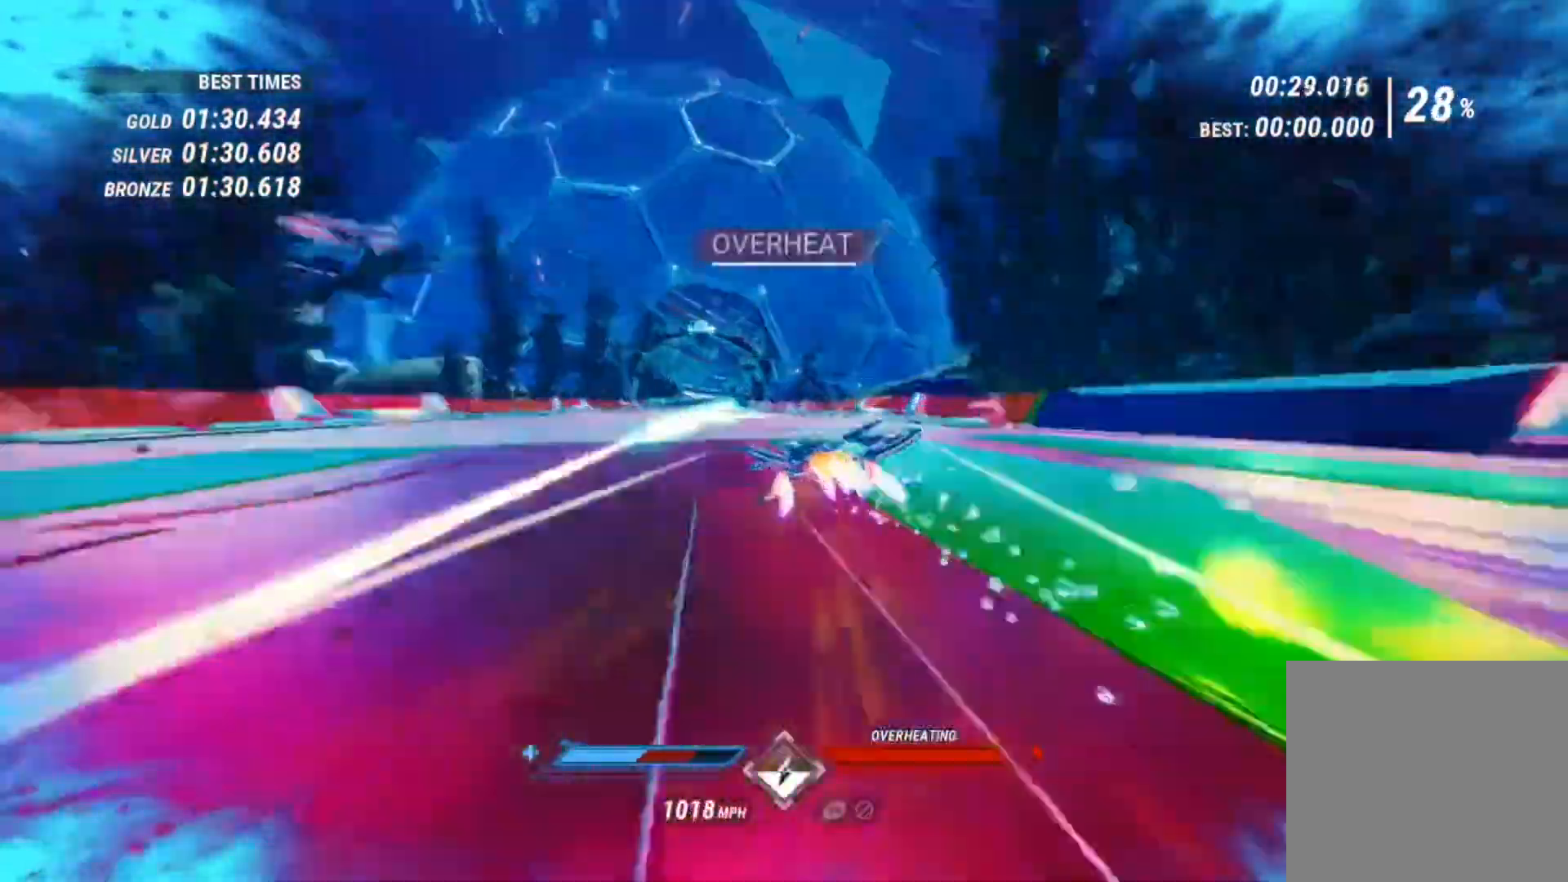
{"buttons": ["L1", "R2"], "left_stick": "center", "right_stick": "left", "events": [[160, "left_stick", "right"], [520, "left_stick", "center"]]}
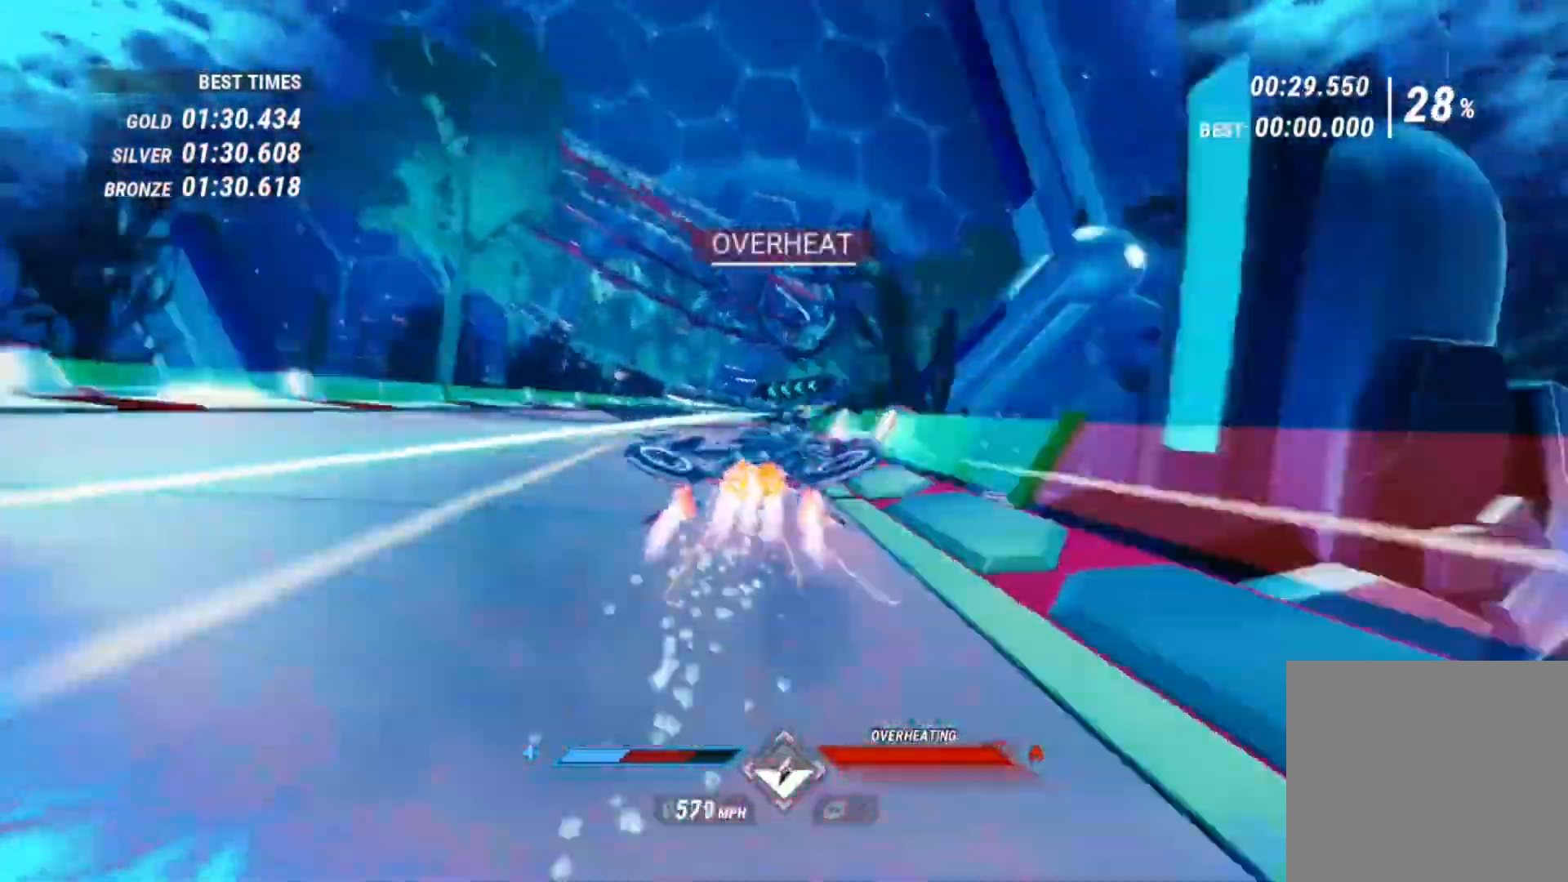
{"buttons": ["L1", "R2"], "left_stick": "center", "right_stick": "down-right", "events": [[80, "left_stick", "up-left"], [160, "left_stick", "center"], [400, "right_stick", "down-right"]]}
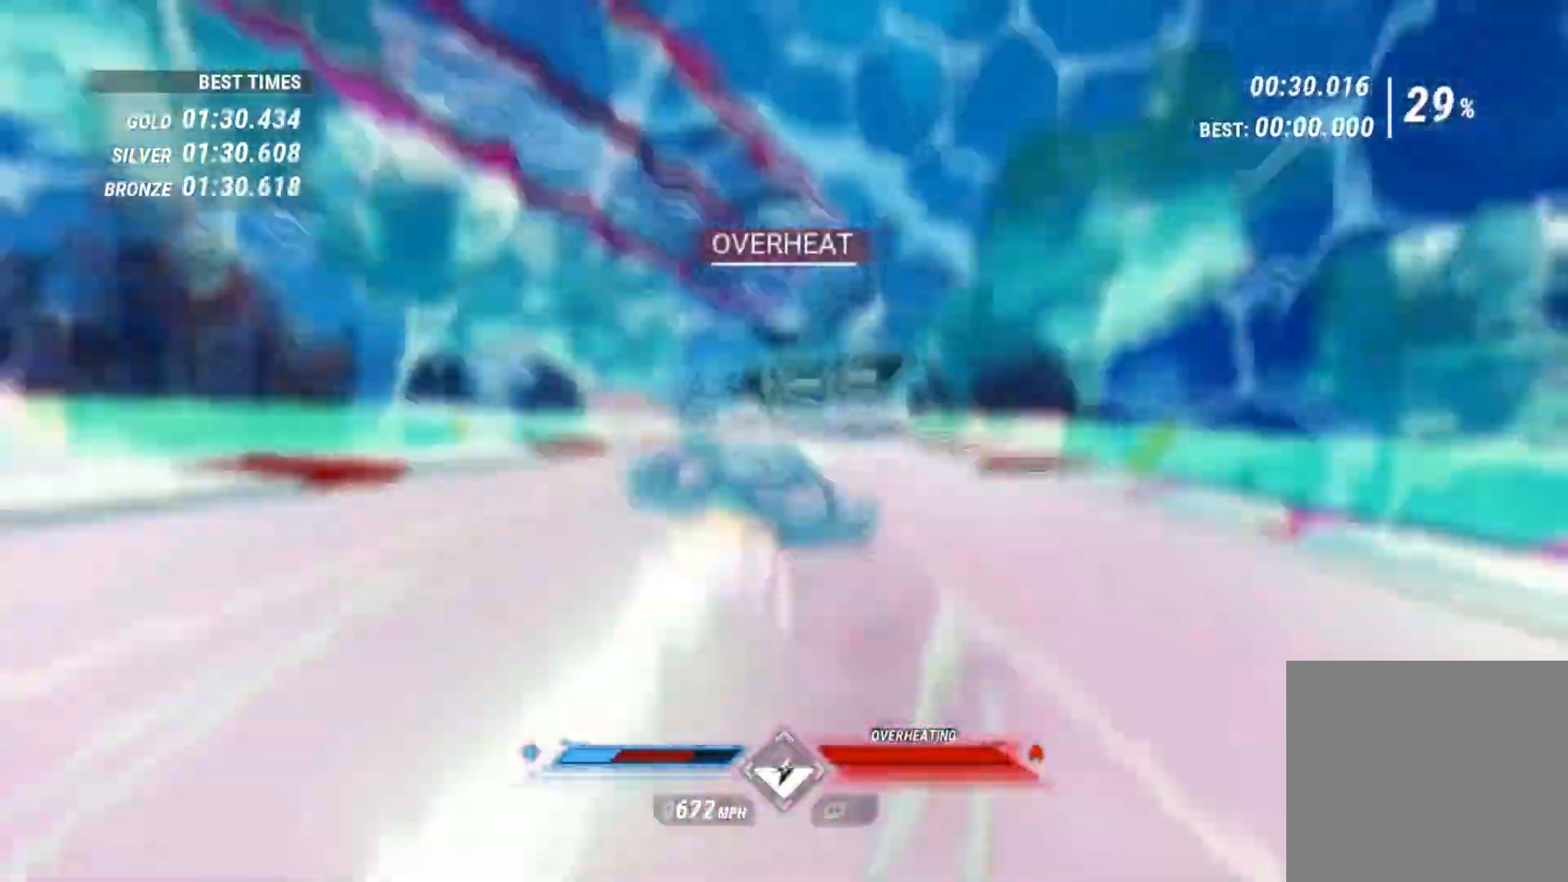
{"buttons": ["L1", "R2"], "left_stick": "left", "right_stick": "down", "events": [[200, "left_stick", "left"], [520, "right_stick", "down"]]}
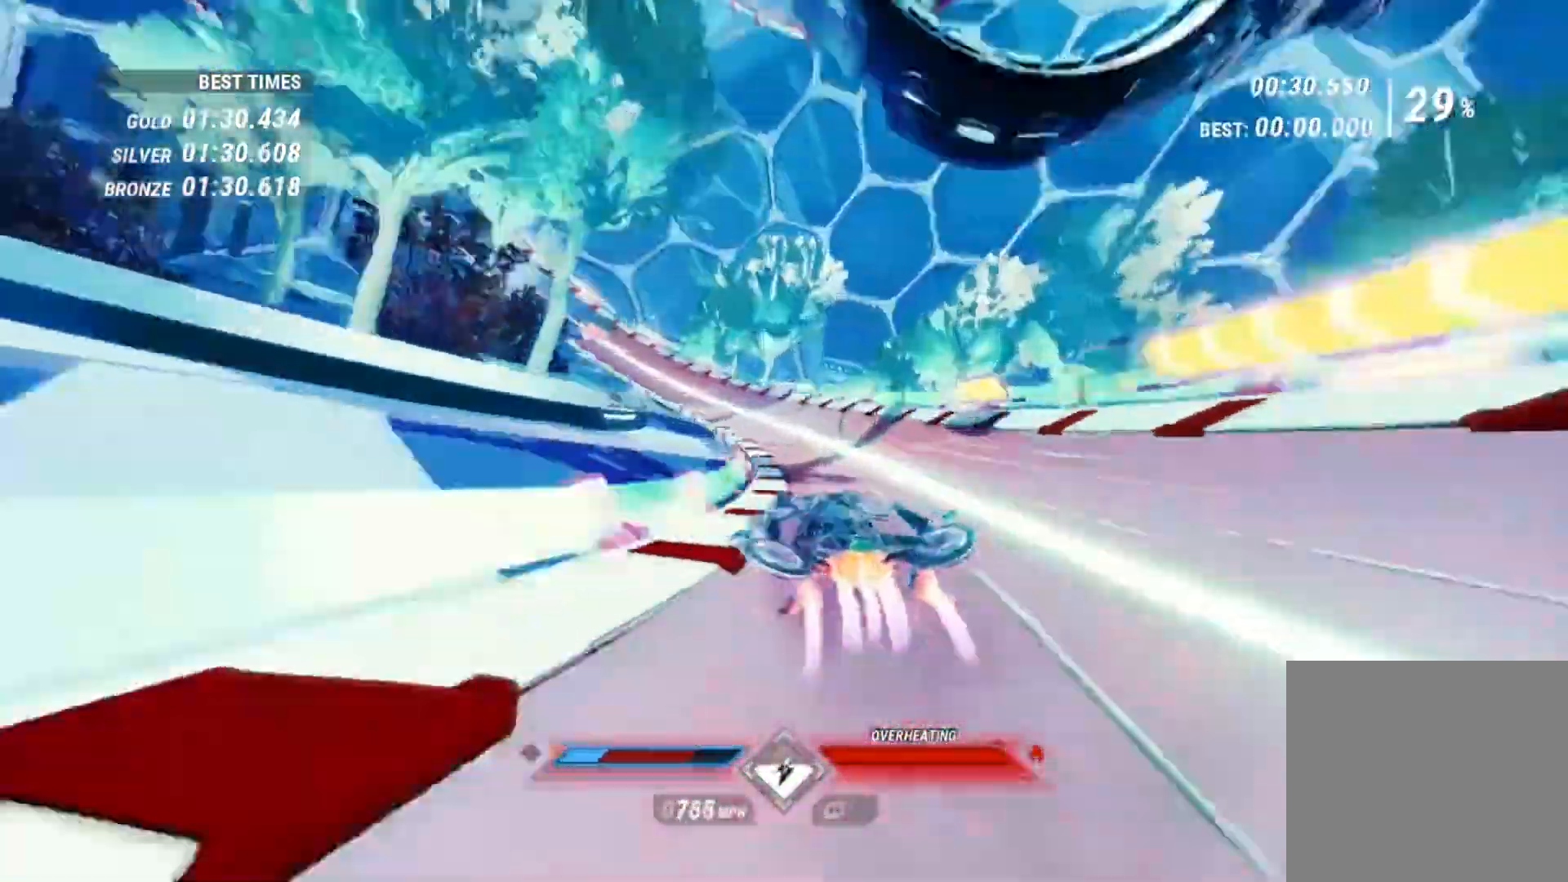
{"buttons": ["R2"], "left_stick": "left", "right_stick": "down-left", "events": [[120, "L1", "up"], [120, "left_stick", "down-left"], [320, "right_stick", "down-left"], [400, "left_stick", "left"]]}
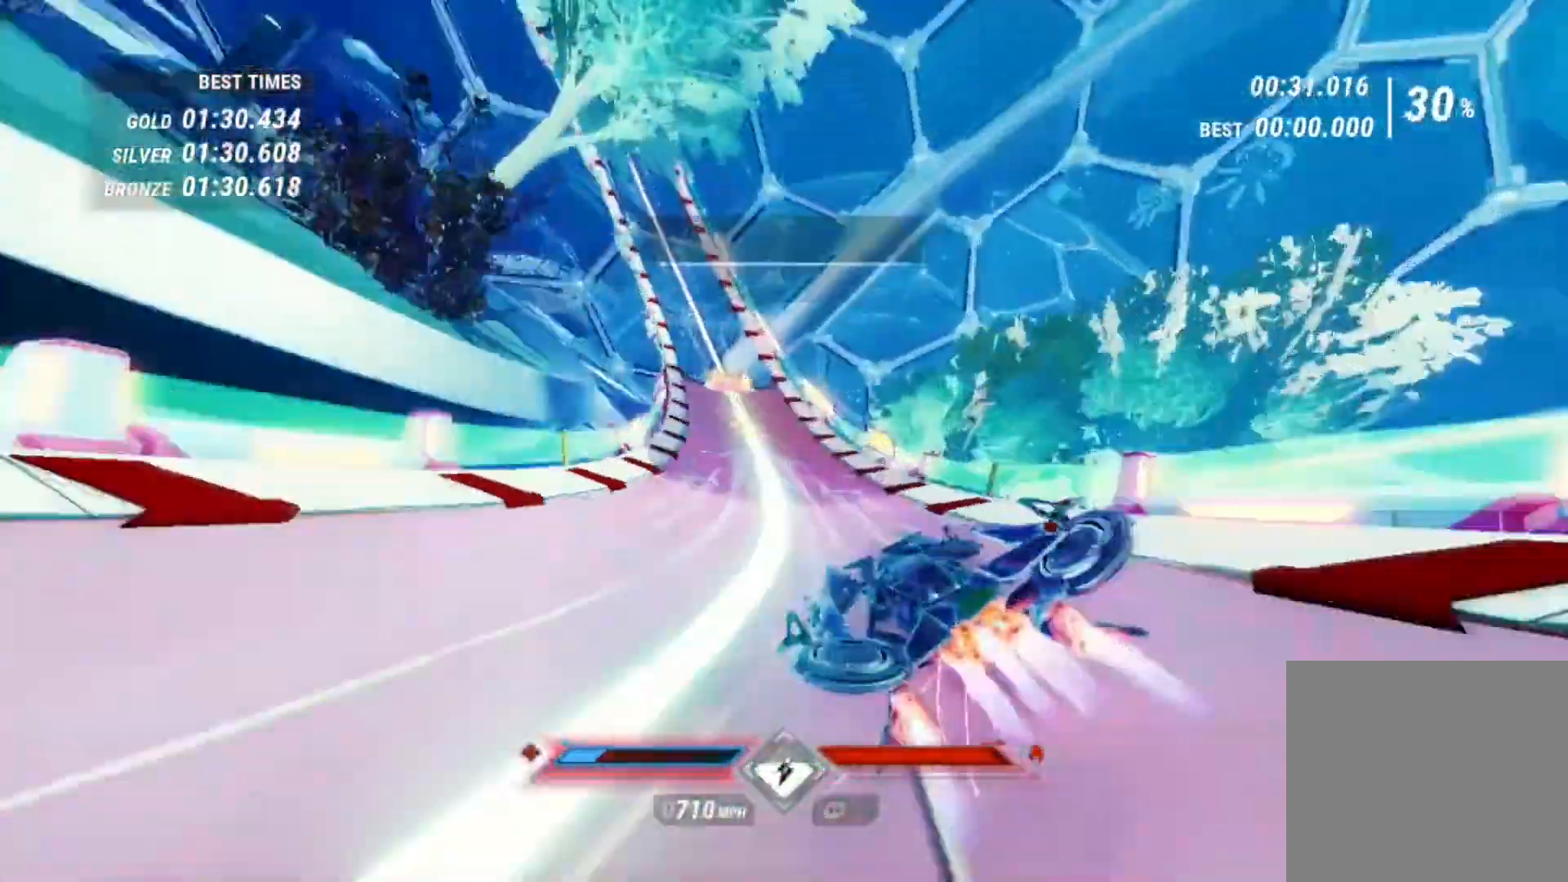
{"buttons": ["R2"], "left_stick": "left", "right_stick": "down", "events": [[400, "right_stick", "down"]]}
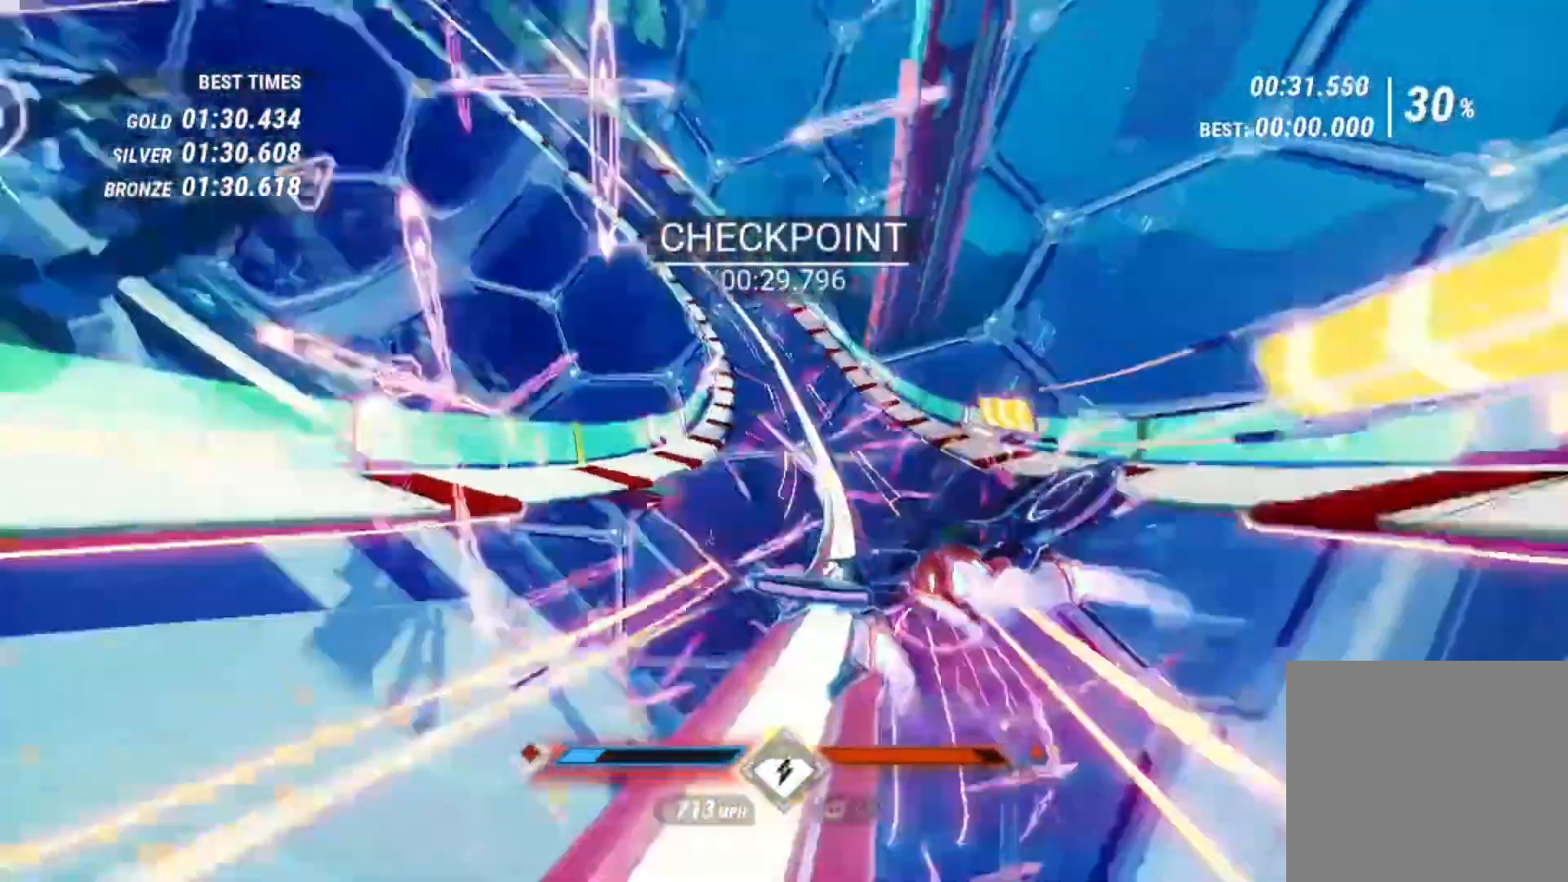
{"buttons": ["R2"], "left_stick": "left", "right_stick": "down-left", "events": [[400, "right_stick", "down-left"]]}
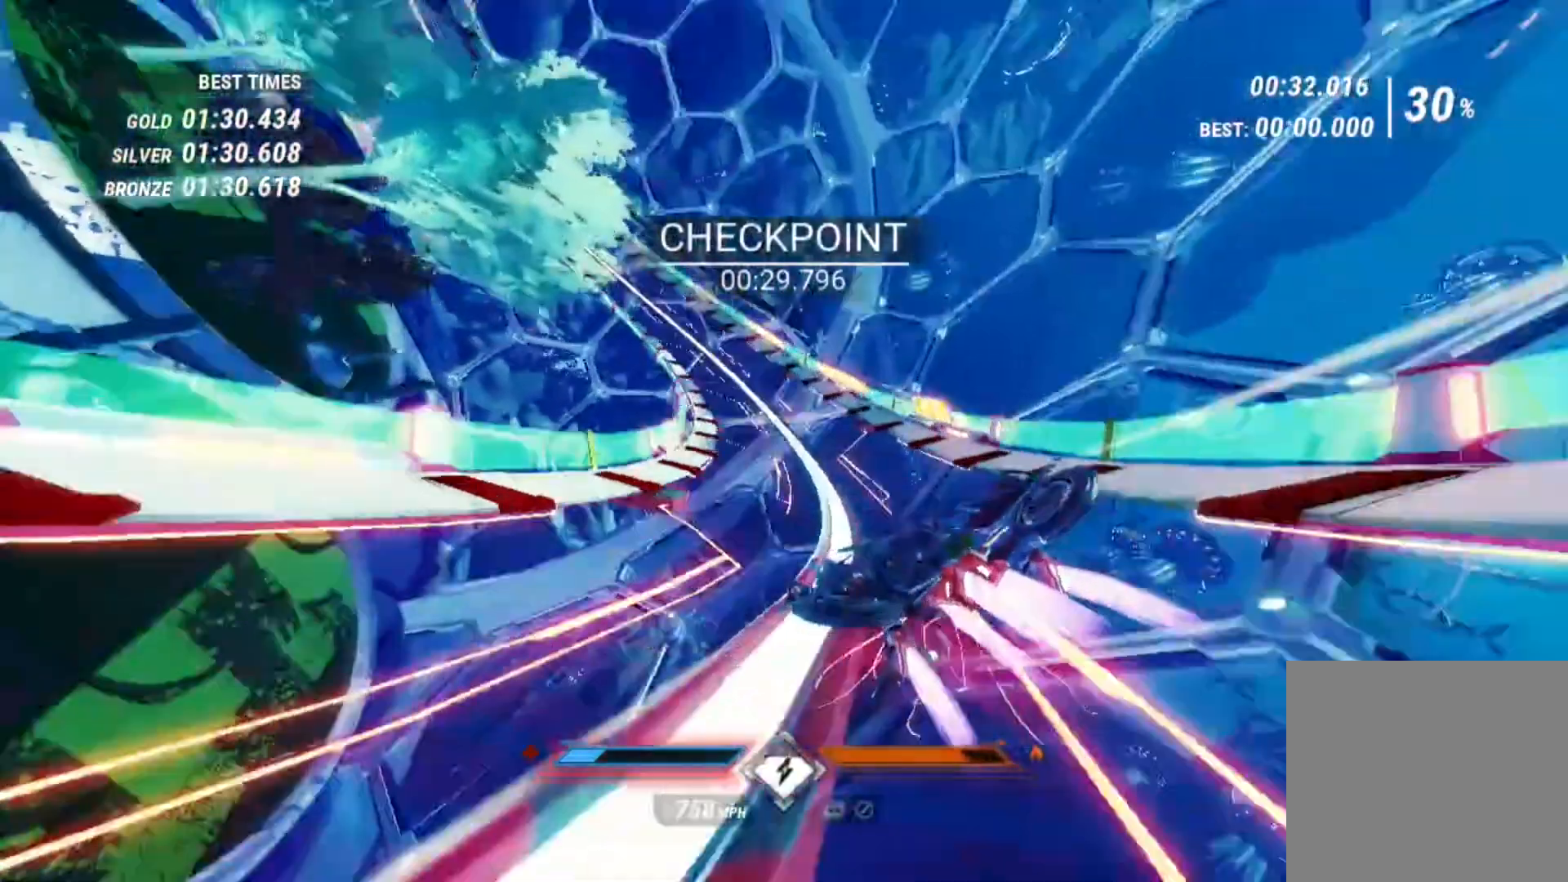
{"buttons": ["R2"], "left_stick": "center", "right_stick": "down-left", "events": [[520, "left_stick", "center"]]}
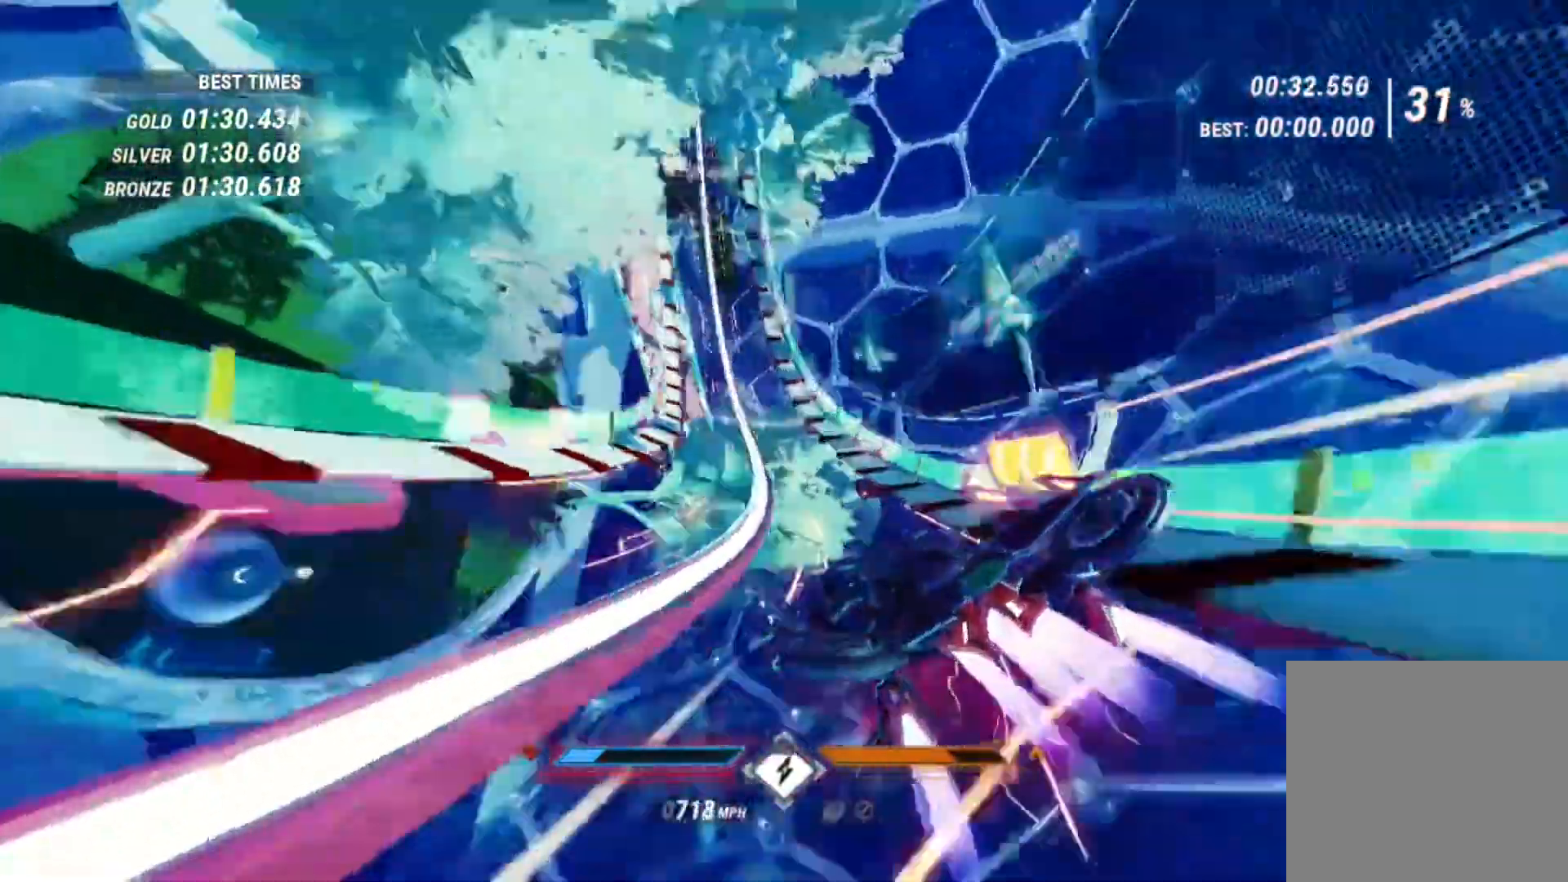
{"buttons": ["R2"], "left_stick": "center", "right_stick": "down", "events": [[120, "left_stick", "left"], [240, "left_stick", "center"], [320, "right_stick", "down"]]}
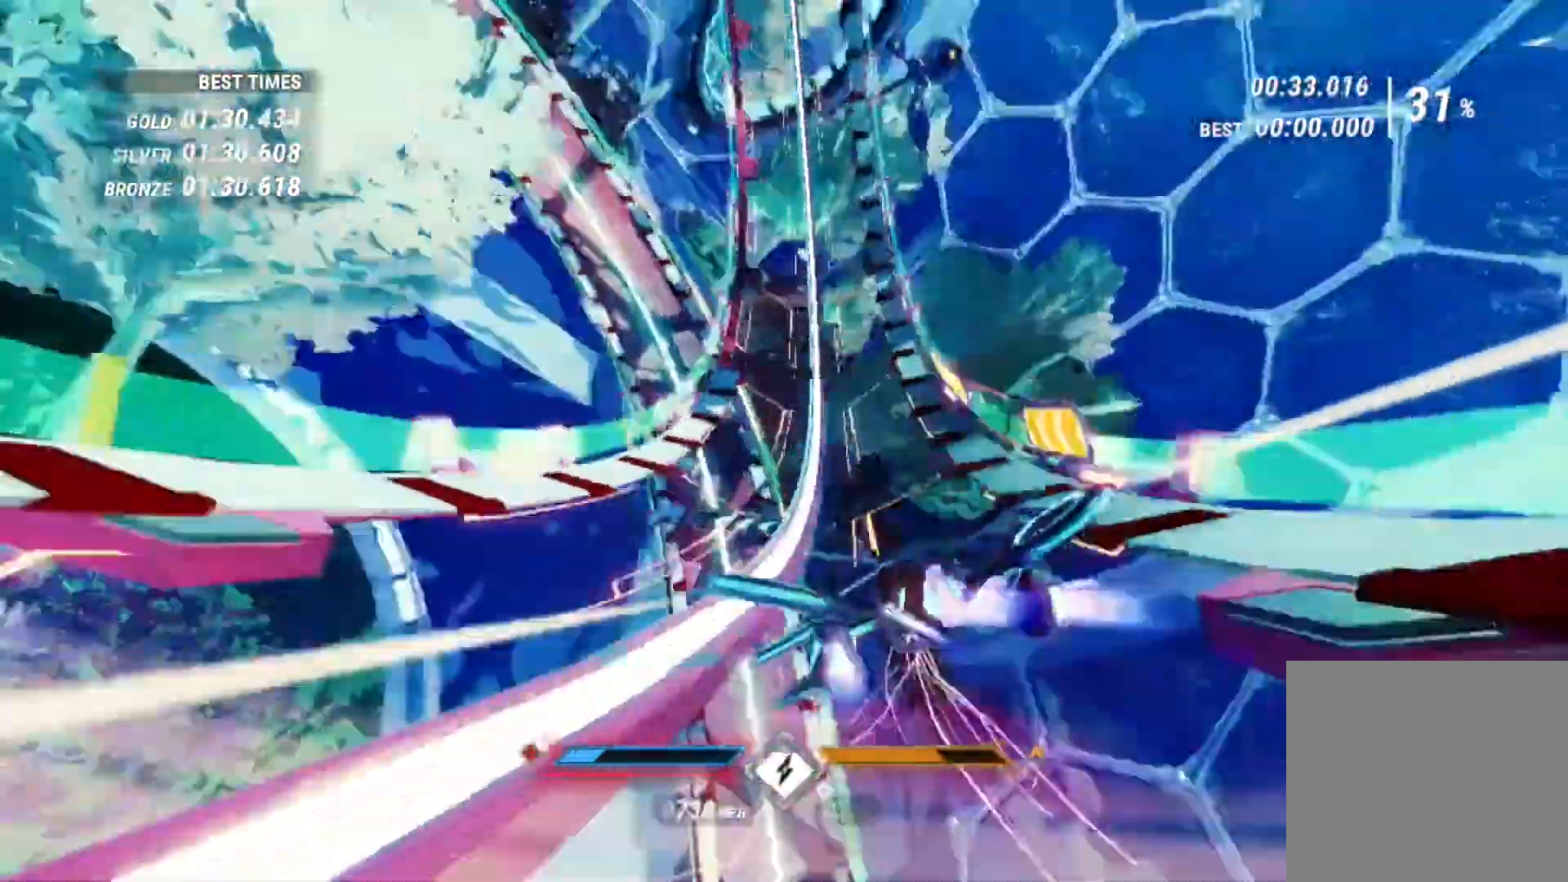
{"buttons": ["R2"], "left_stick": "center", "right_stick": "down", "events": [[80, "left_stick", "left"], [160, "left_stick", "center"]]}
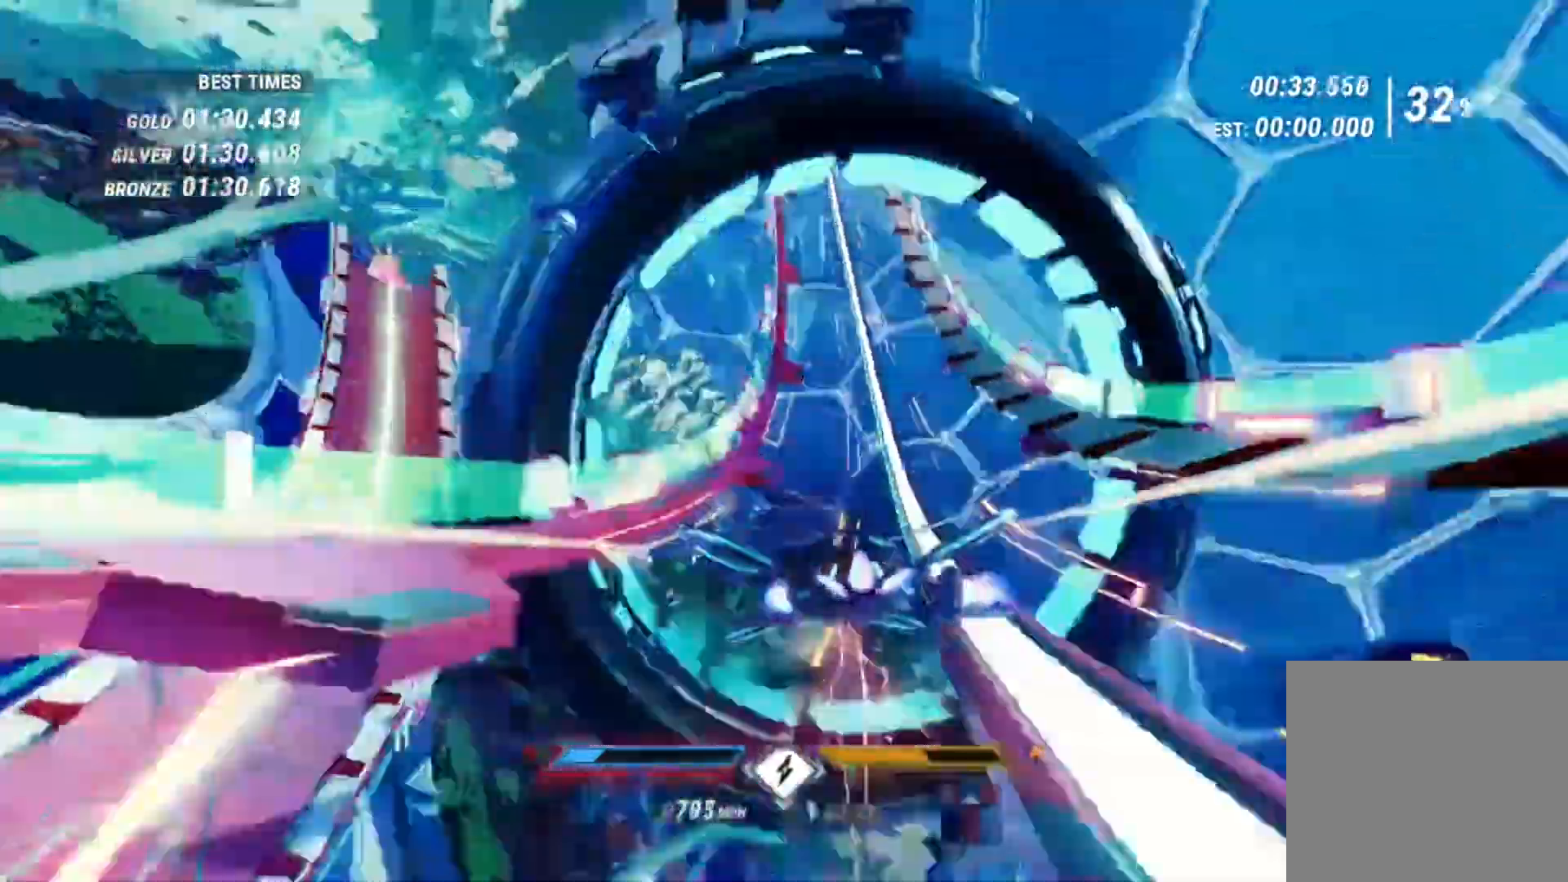
{"buttons": ["R2"], "left_stick": "left", "right_stick": "down", "events": [[120, "left_stick", "left"]]}
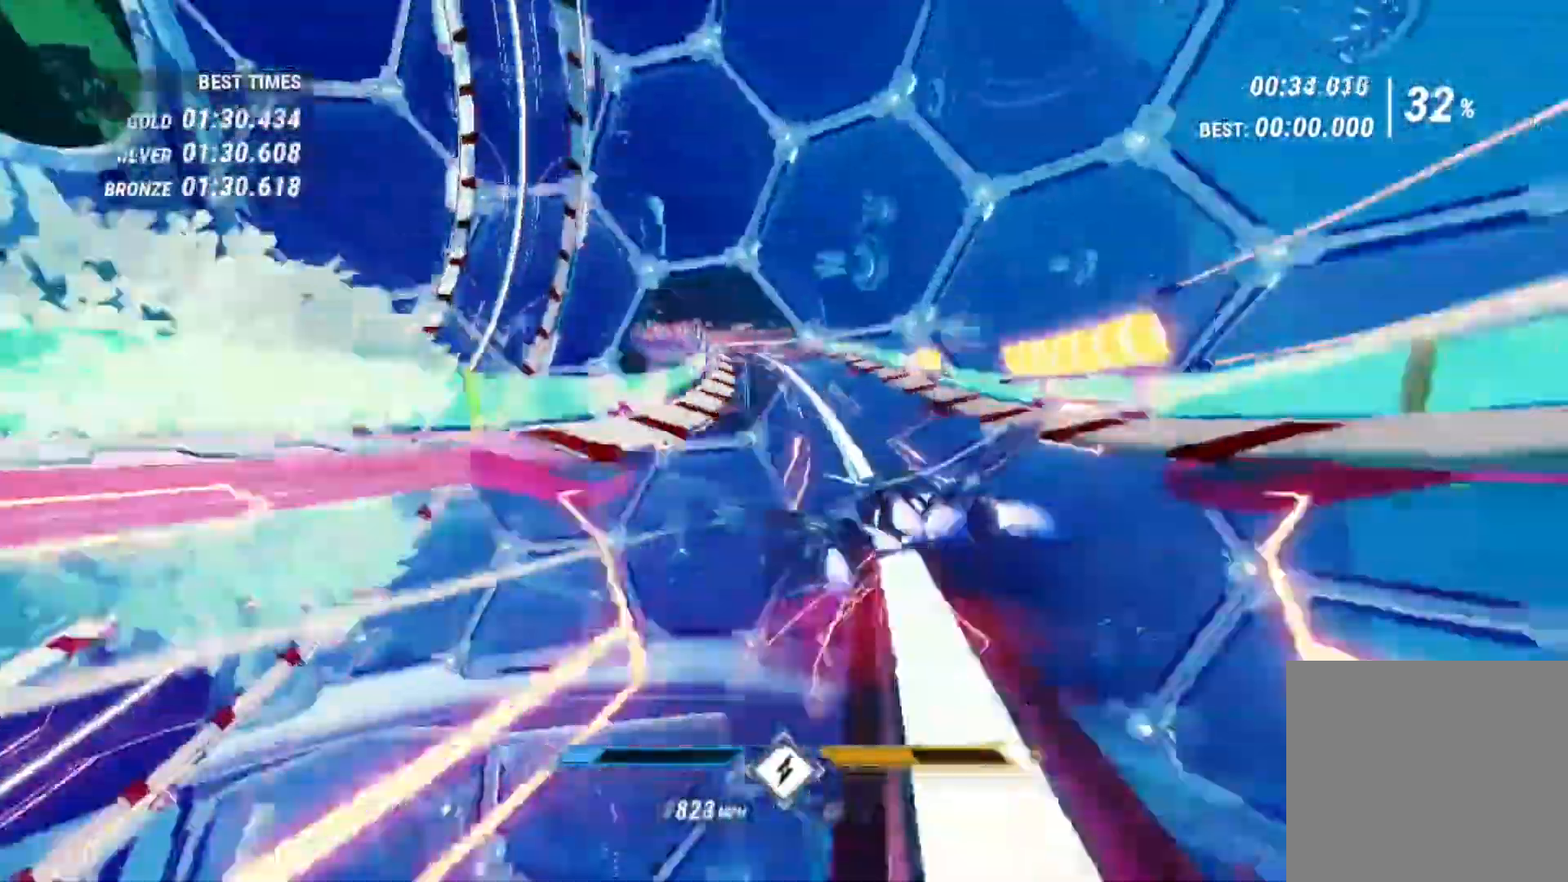
{"buttons": ["R2"], "left_stick": "center", "right_stick": "down-left", "events": [[40, "left_stick", "center"], [120, "left_stick", "down-left"], [200, "right_stick", "down-left"], [240, "left_stick", "center"]]}
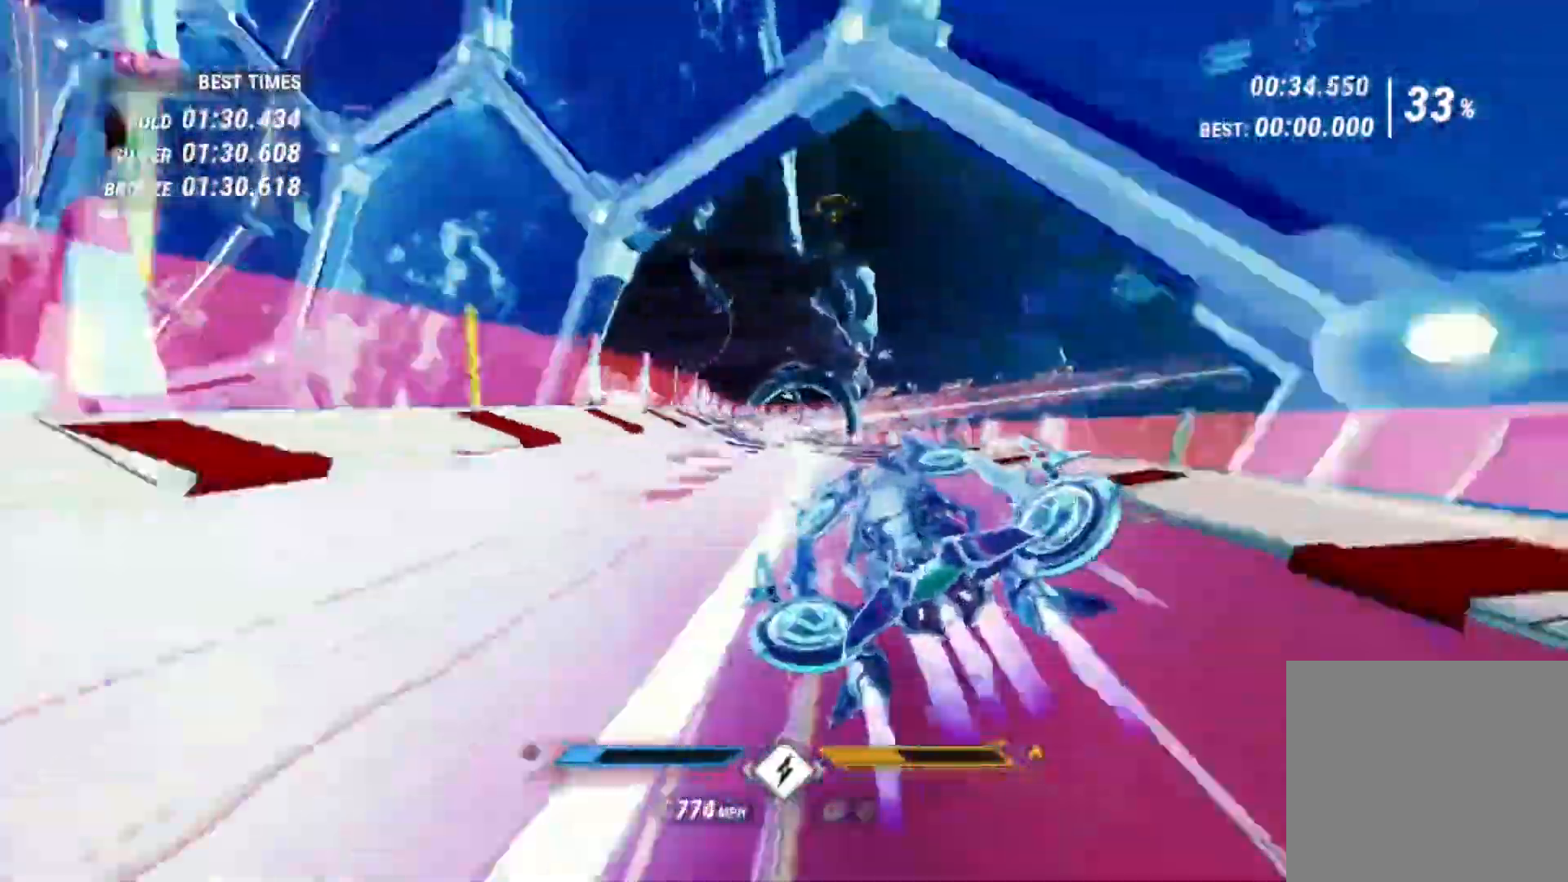
{"buttons": ["R2"], "left_stick": "right", "right_stick": "down", "events": [[80, "left_stick", "right"], [200, "right_stick", "down"]]}
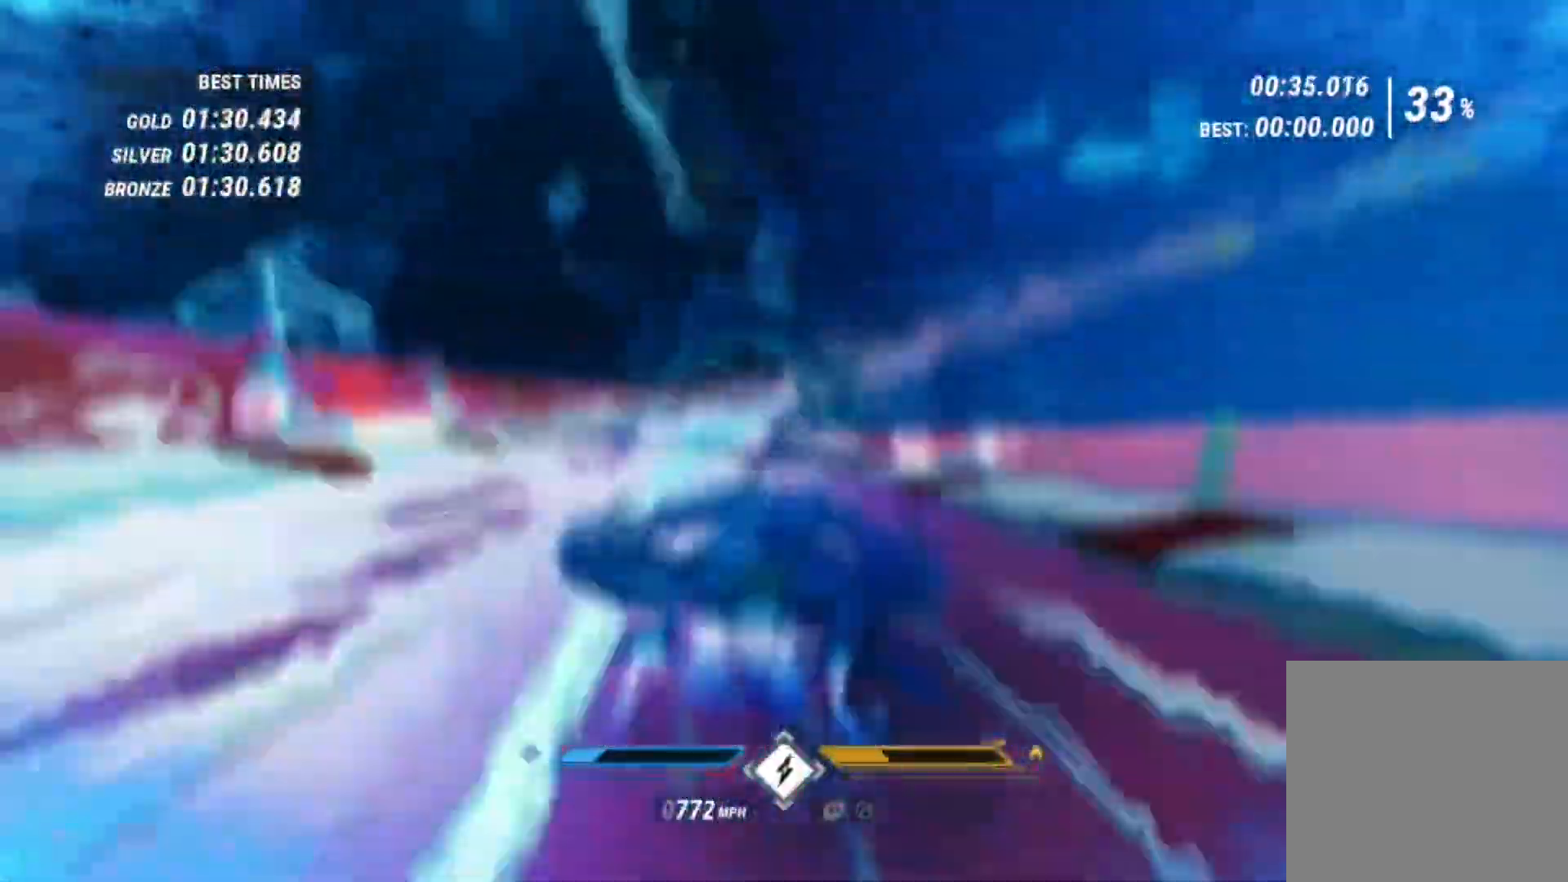
{"buttons": ["R1", "R2"], "left_stick": "center", "right_stick": "down", "events": [[80, "right_stick", "down-left"], [280, "R1", "down"], [320, "left_stick", "center"], [400, "R1", "up"], [480, "R1", "down"], [480, "right_stick", "down"]]}
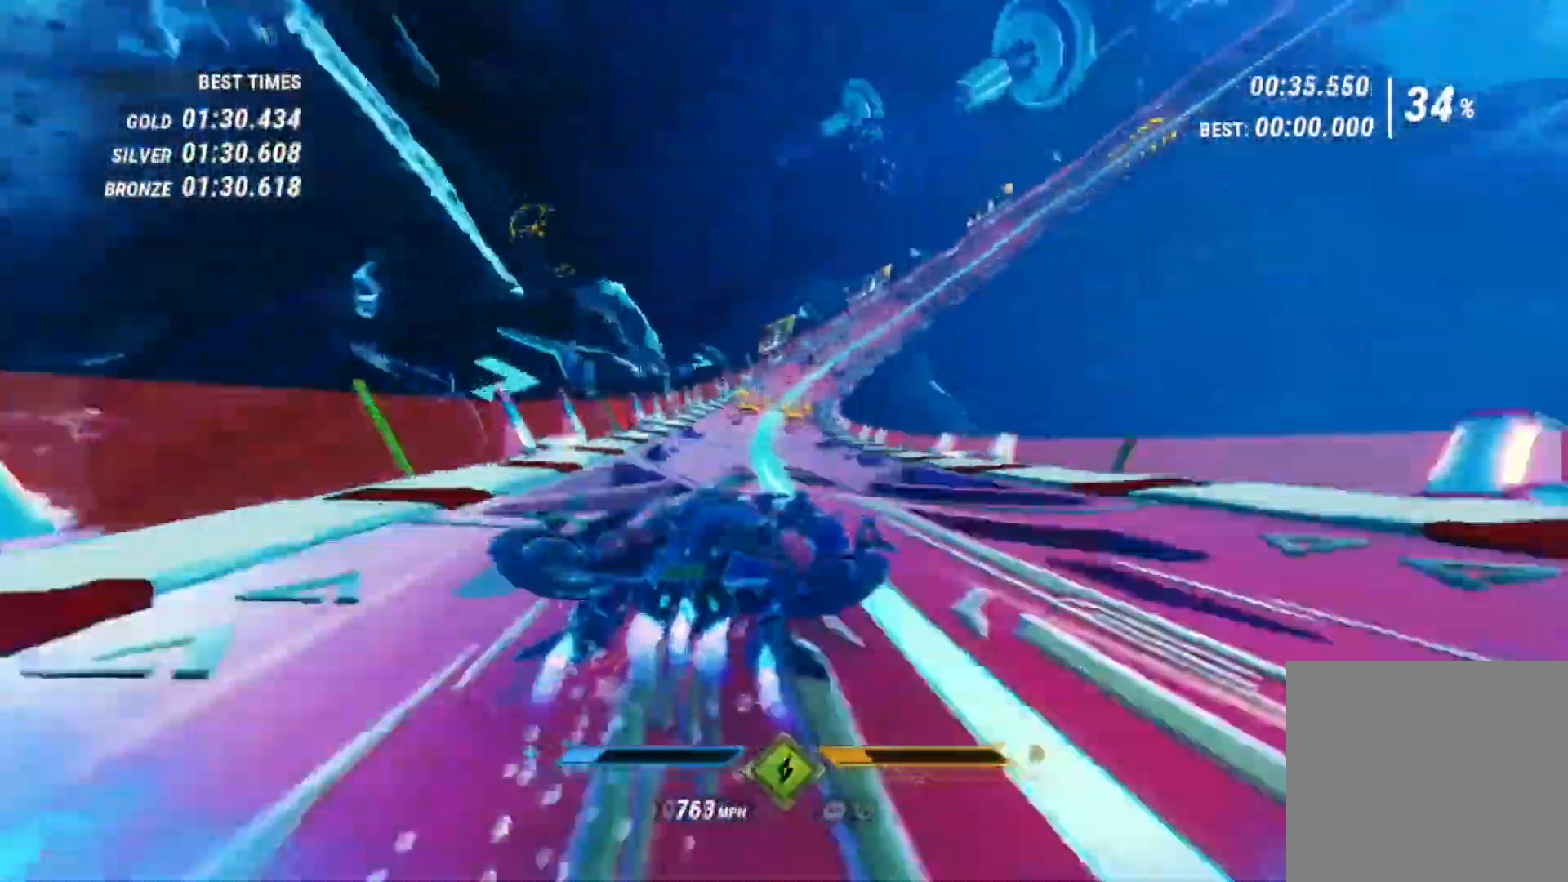
{"buttons": ["R2"], "left_stick": "center", "right_stick": "down", "events": [[40, "R1", "up"], [120, "R1", "down"], [240, "R1", "up"], [280, "right_stick", "down-left"], [400, "right_stick", "down"]]}
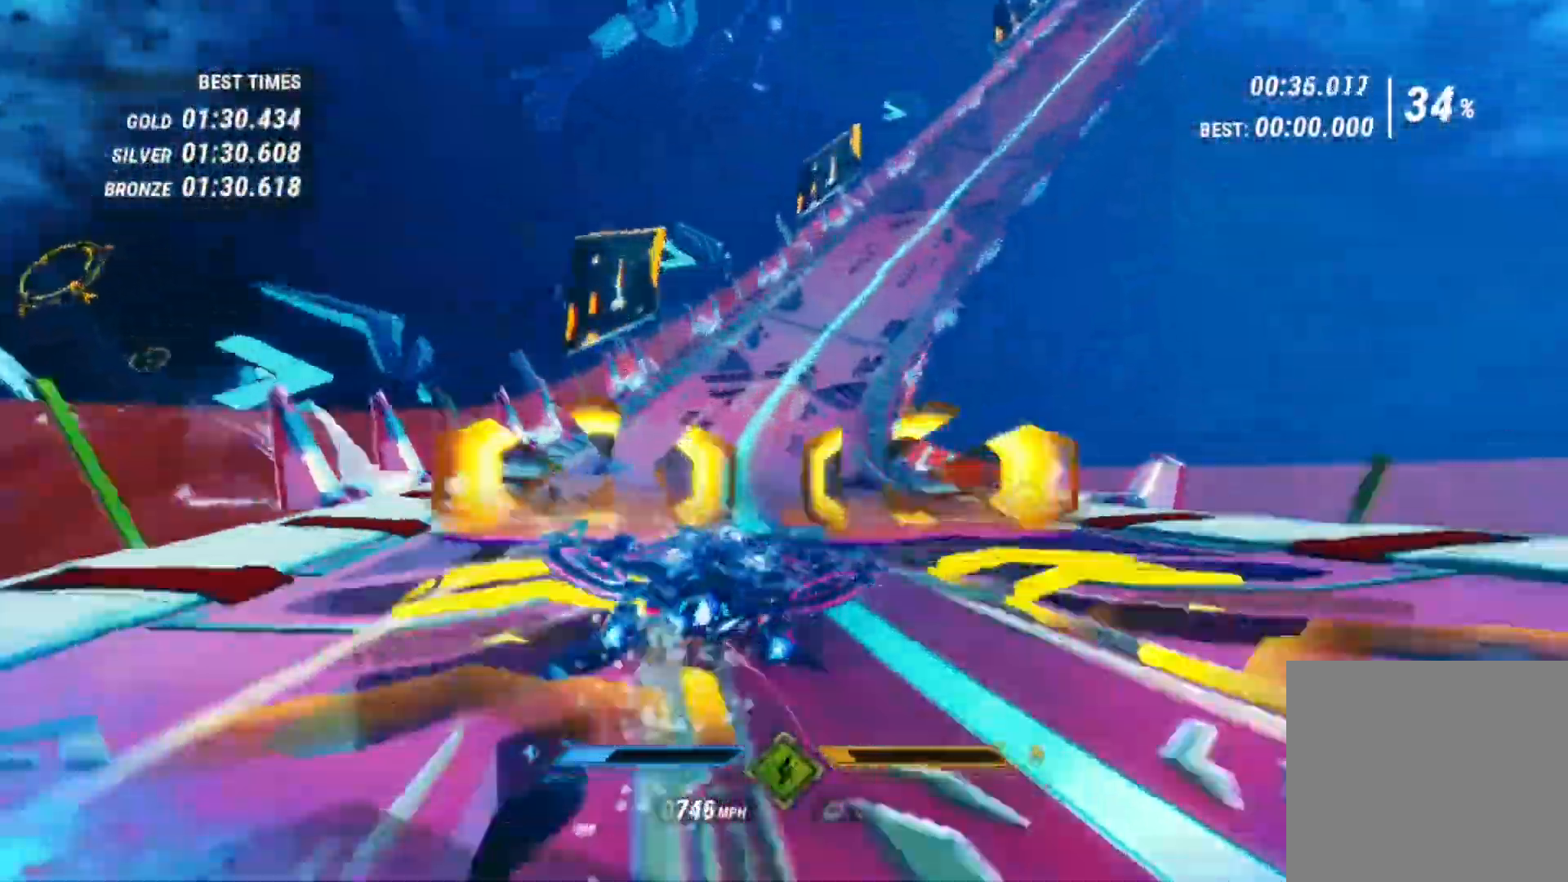
{"buttons": ["R2"], "left_stick": "right", "right_stick": "down", "events": [[440, "left_stick", "right"]]}
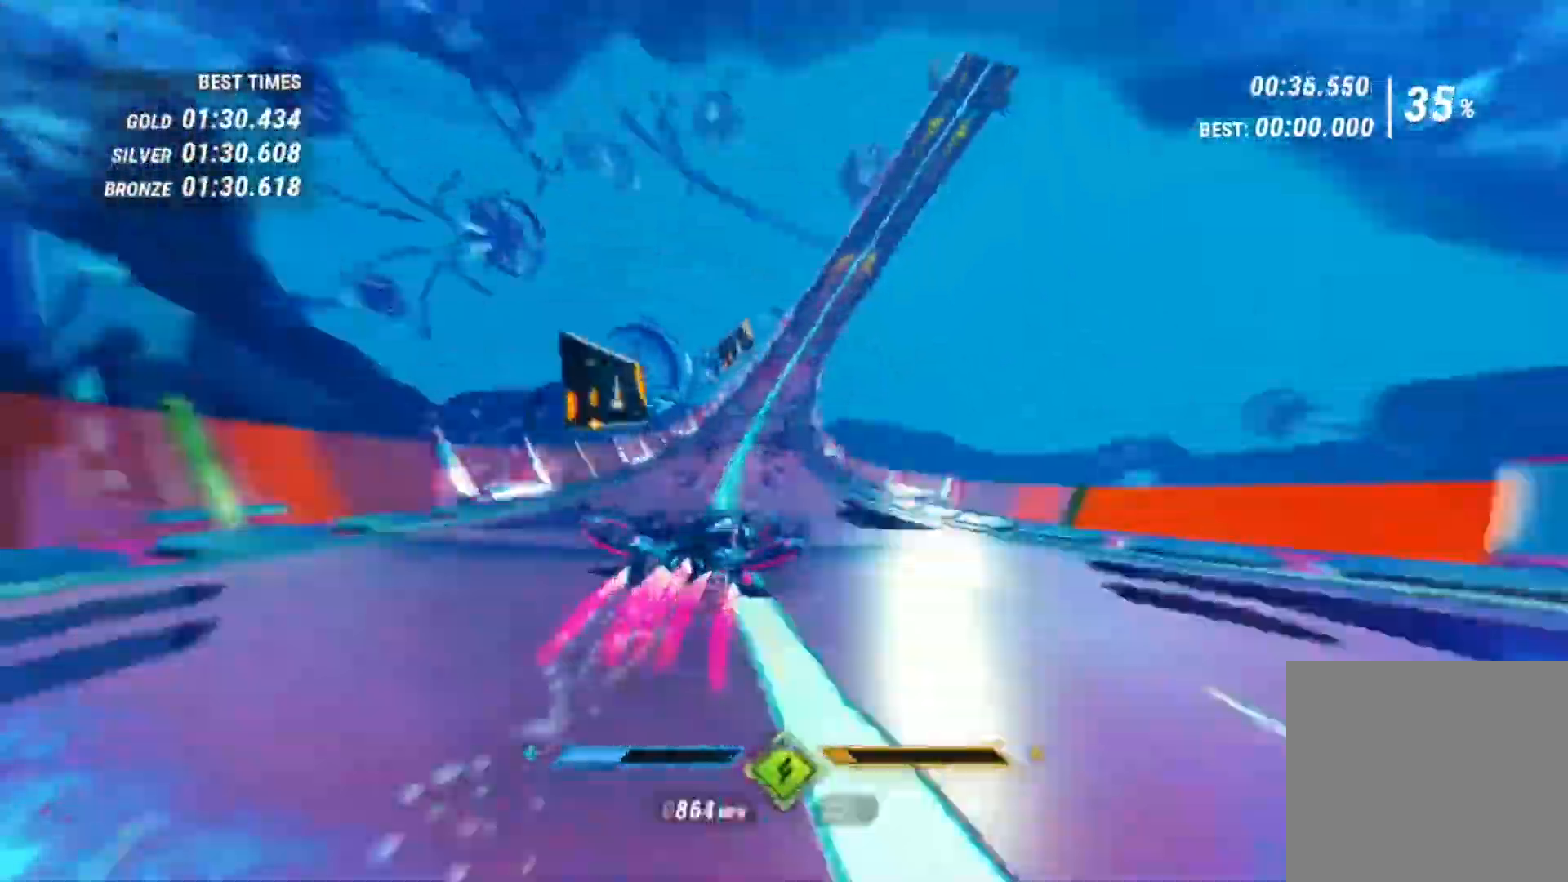
{"buttons": ["R2"], "left_stick": "right", "right_stick": "down", "events": []}
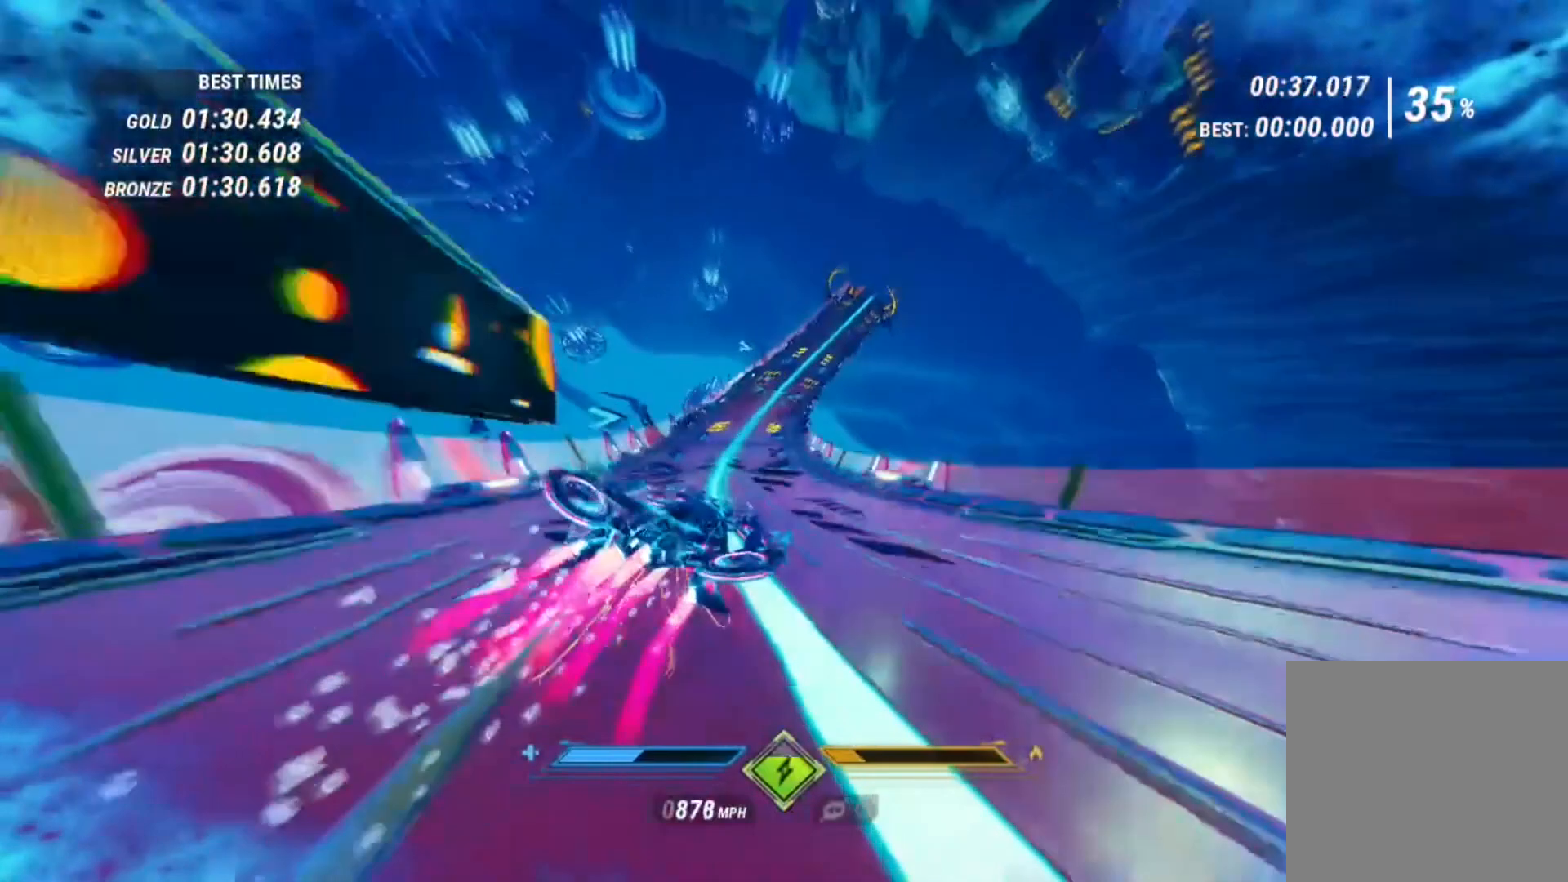
{"buttons": ["L1", "R2"], "left_stick": "center", "right_stick": "down", "events": [[120, "L1", "down"], [400, "left_stick", "center"]]}
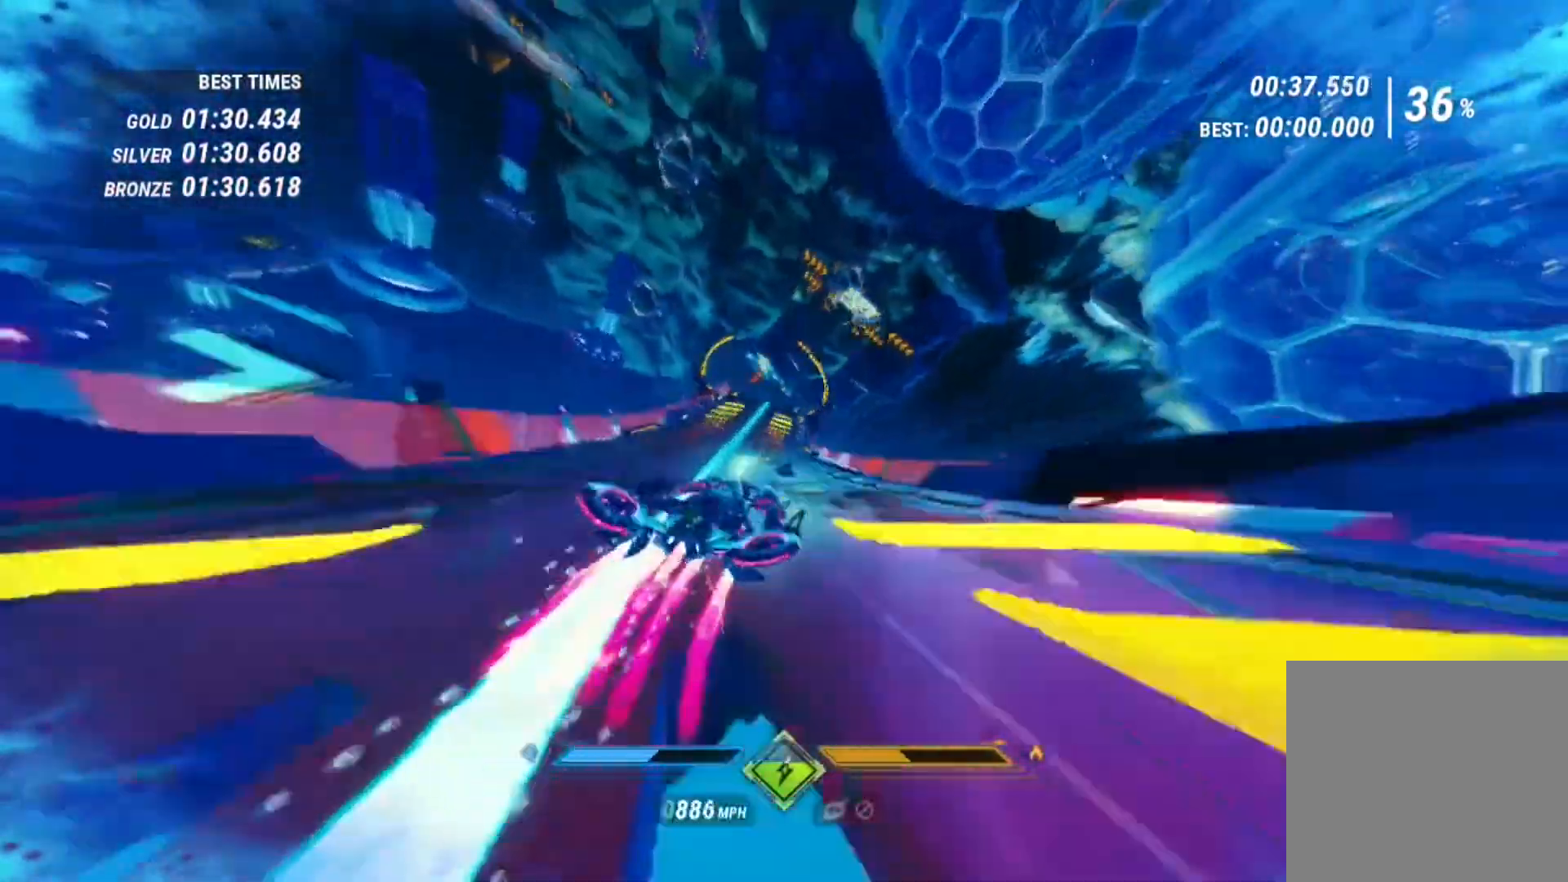
{"buttons": ["R2", "DPAD_LEFT"], "left_stick": "center", "right_stick": "left", "events": [[360, "DPAD_LEFT", "down"], [400, "L1", "up"], [400, "right_stick", "left"]]}
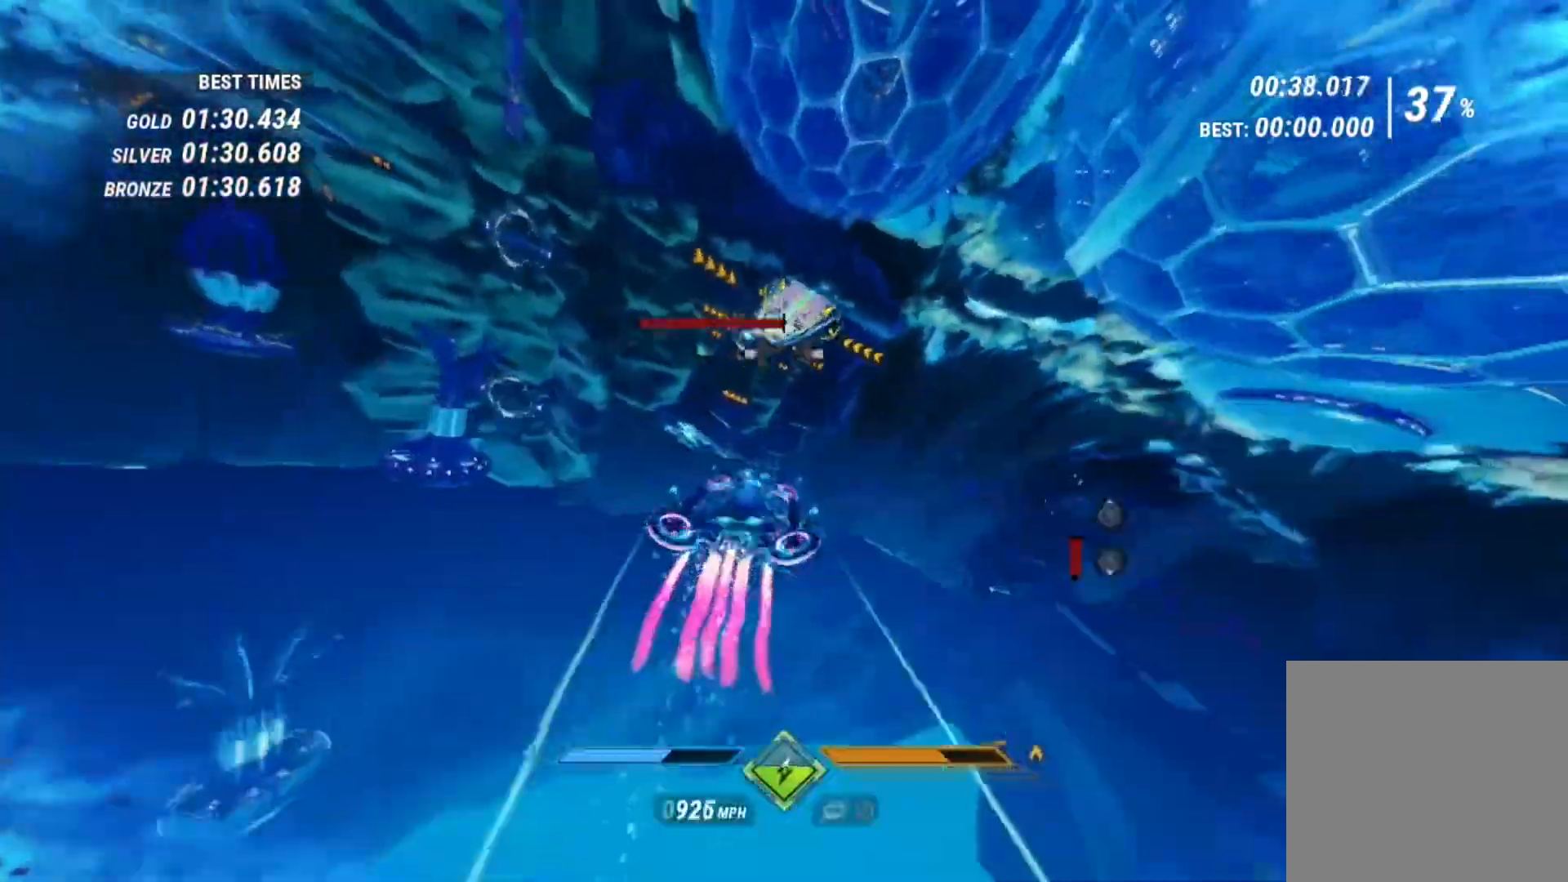
{"buttons": ["R2", "DPAD_LEFT"], "left_stick": "center", "right_stick": "center", "events": [[120, "right_stick", "center"], [440, "right_stick", "down-left"], [520, "right_stick", "center"]]}
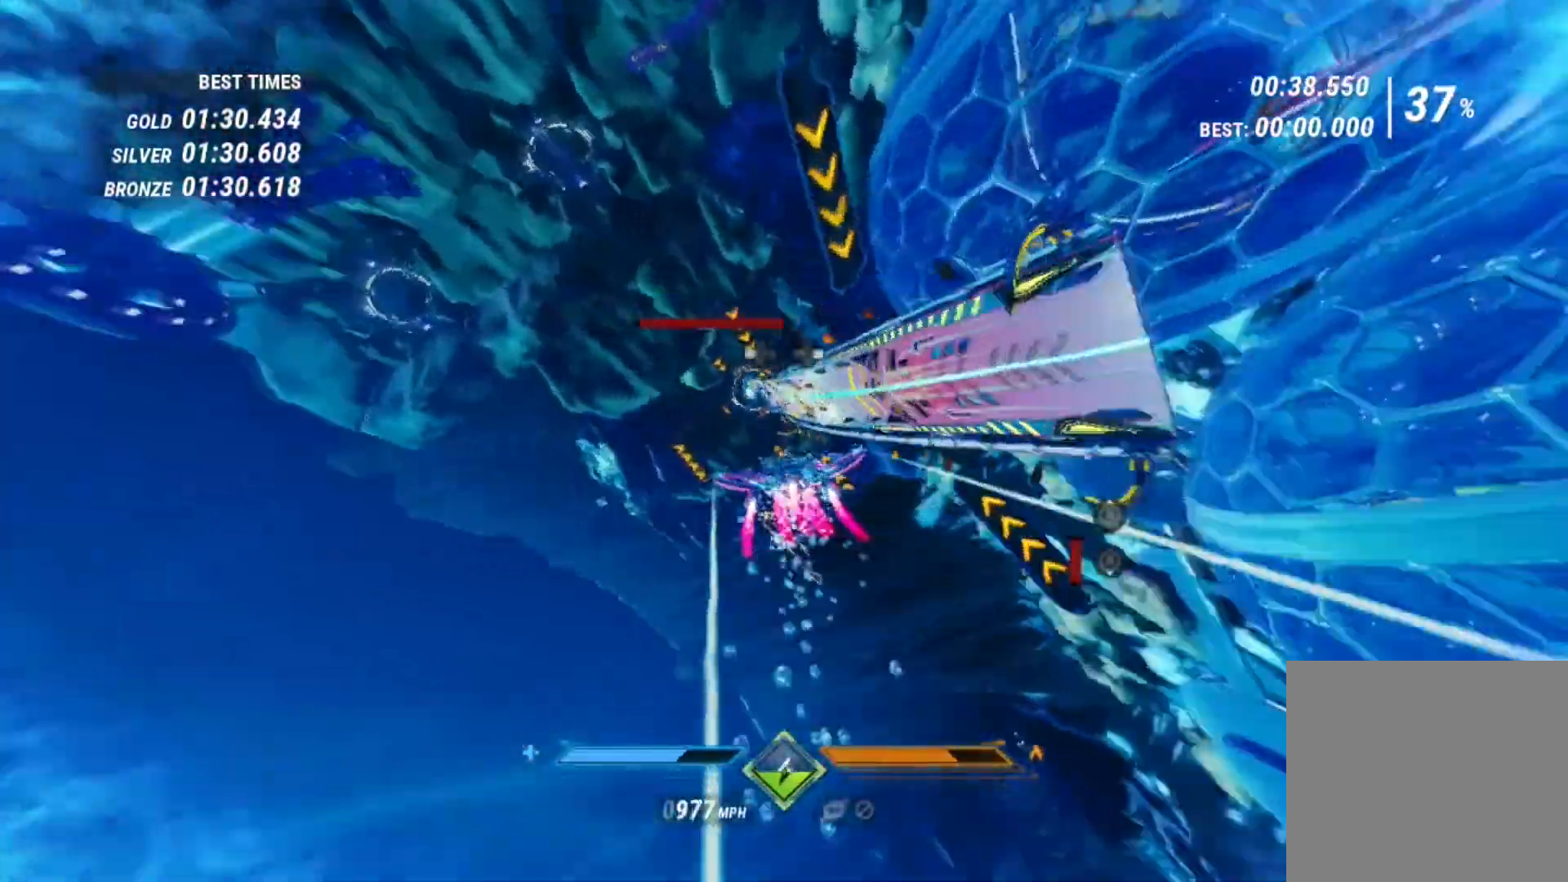
{"buttons": ["R2"], "left_stick": "center", "right_stick": "down-right", "events": [[240, "right_stick", "left"], [400, "DPAD_LEFT", "up"], [400, "right_stick", "down-right"]]}
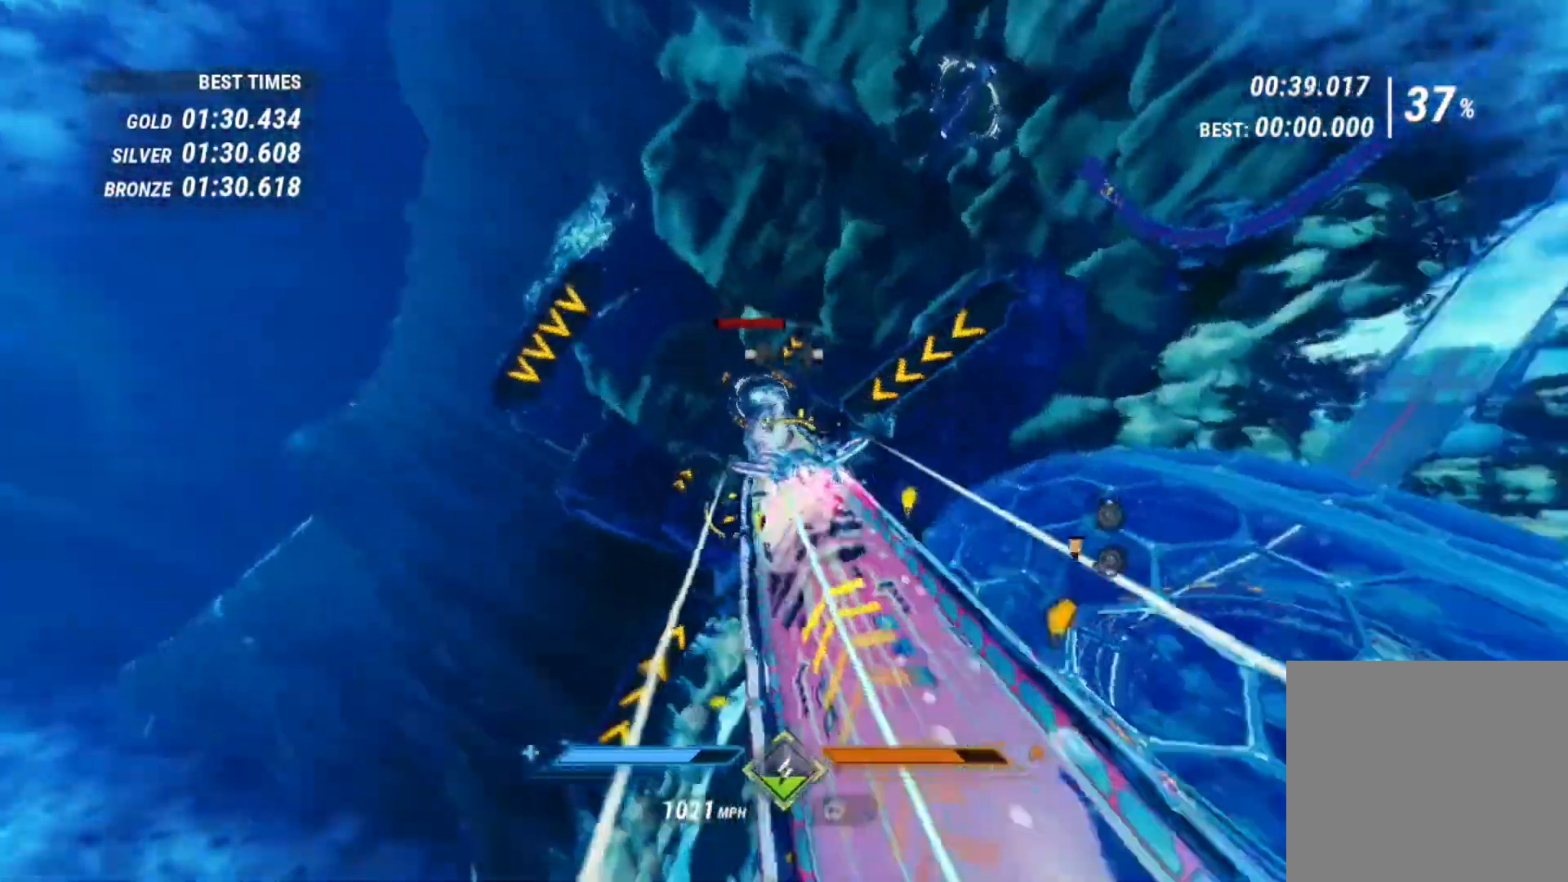
{"buttons": ["L1", "R2"], "left_stick": "center", "right_stick": "center", "events": [[40, "right_stick", "center"], [160, "L1", "down"], [320, "DPAD_LEFT", "down"], [320, "right_stick", "left"], [440, "DPAD_LEFT", "up"], [480, "right_stick", "center"]]}
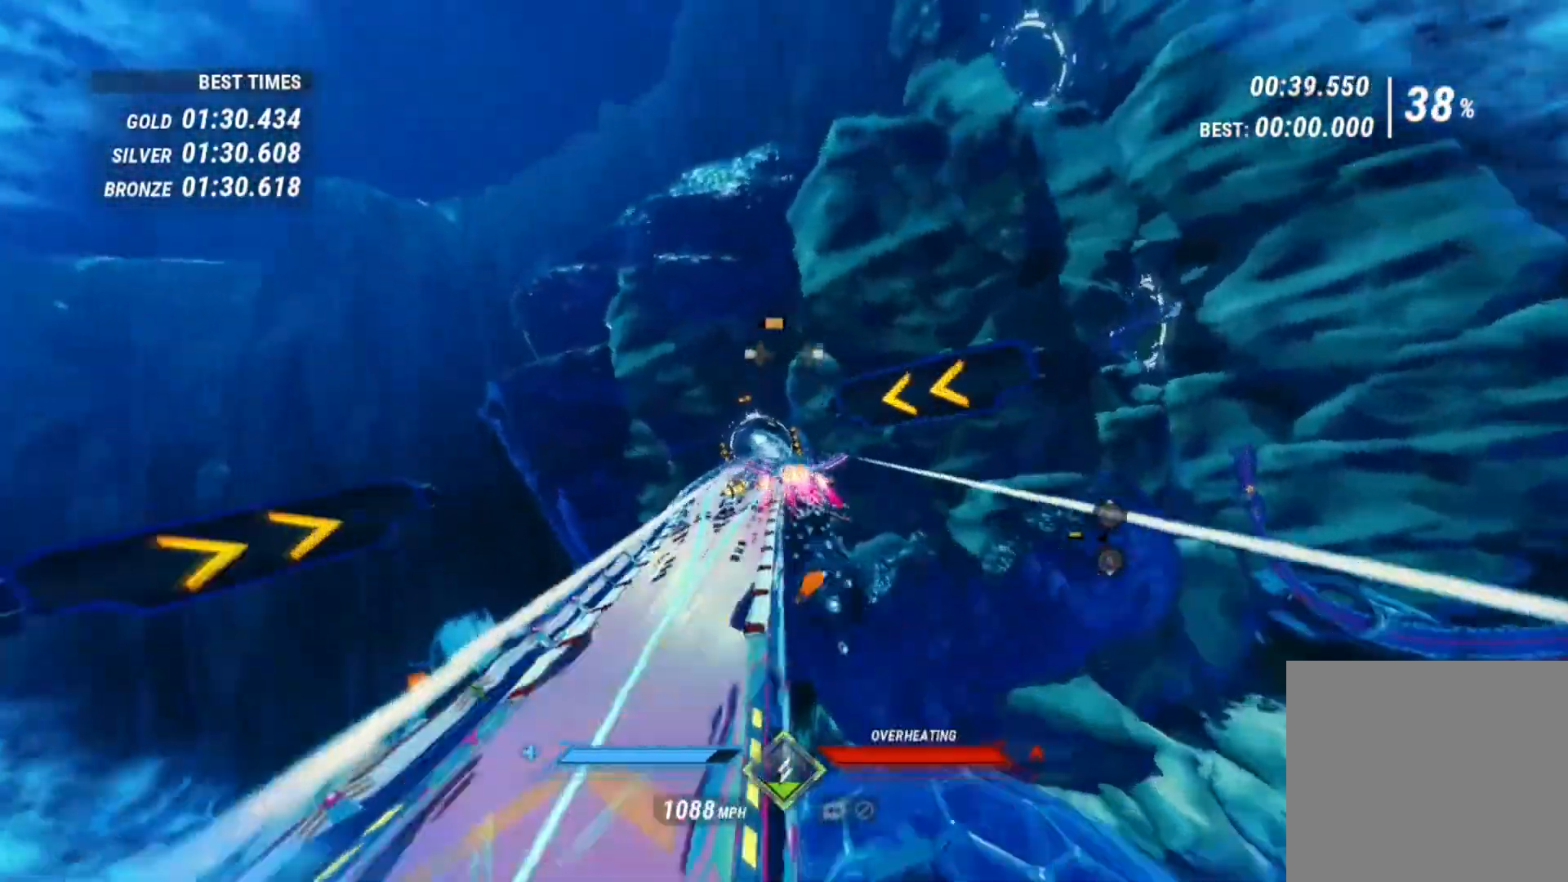
{"buttons": ["L1", "R2"], "left_stick": "center", "right_stick": "center", "events": []}
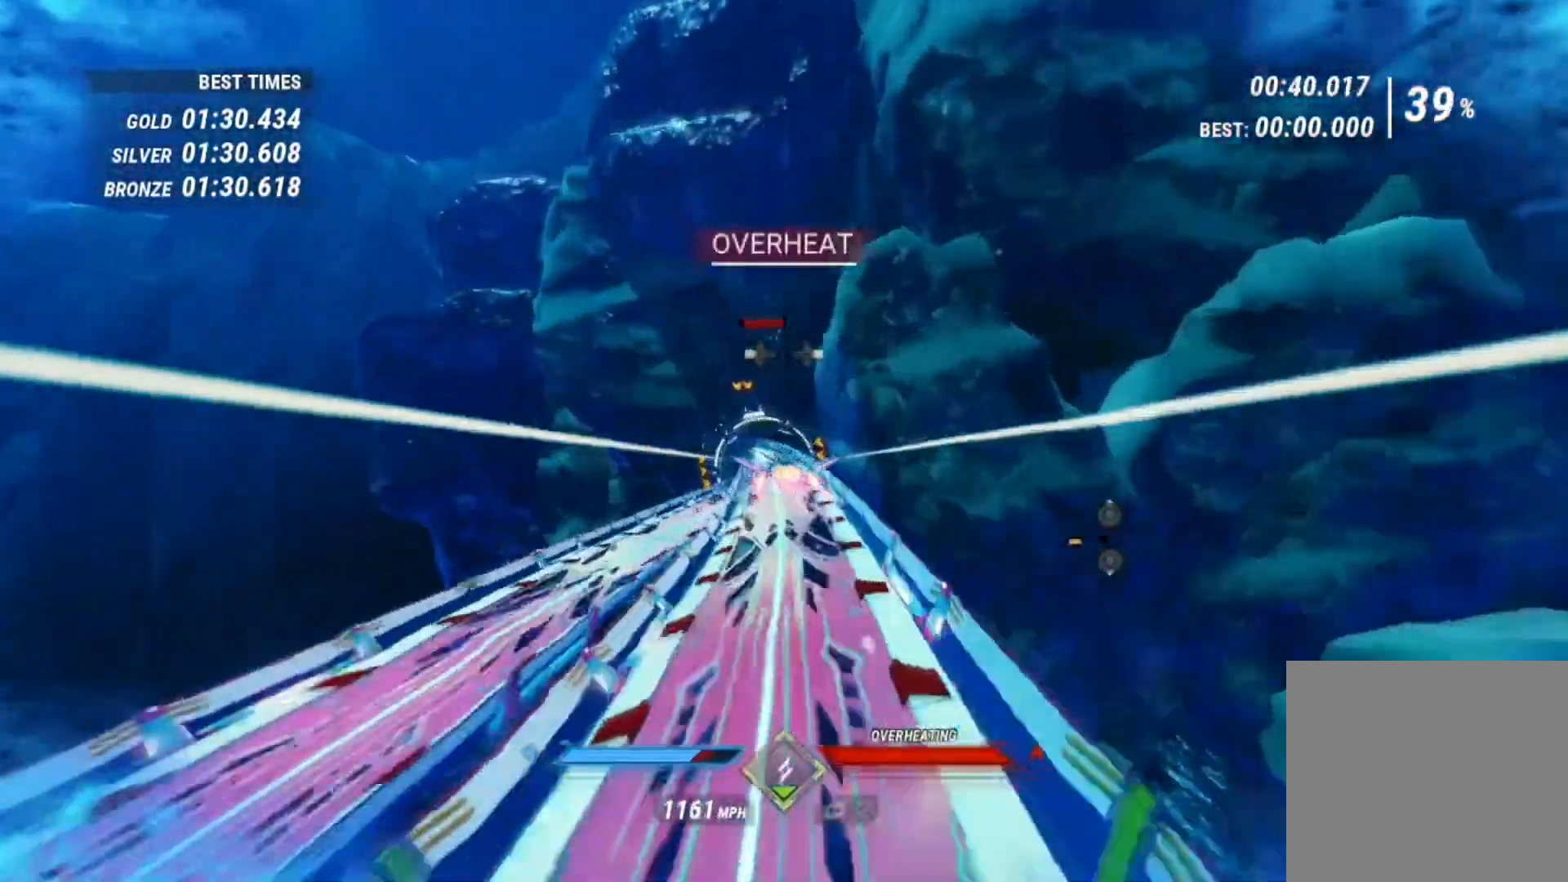
{"buttons": ["L1", "R2"], "left_stick": "center", "right_stick": "left", "events": [[120, "left_stick", "left"], [120, "right_stick", "left"], [200, "left_stick", "center"]]}
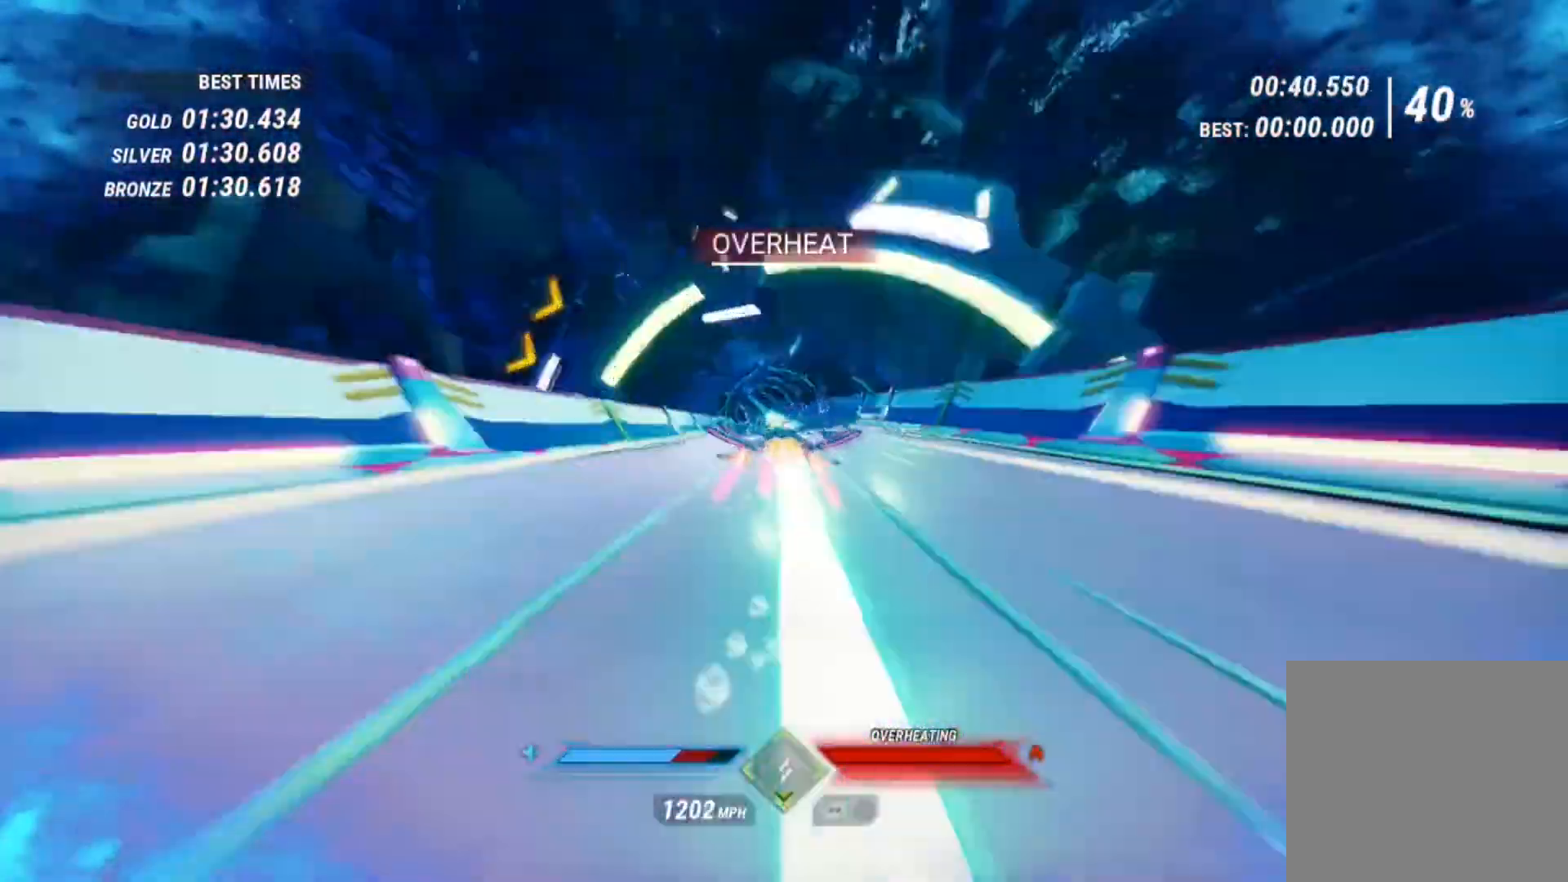
{"buttons": ["R2"], "left_stick": "center", "right_stick": "down-left", "events": [[120, "right_stick", "down"], [280, "L1", "up"], [320, "right_stick", "down-left"]]}
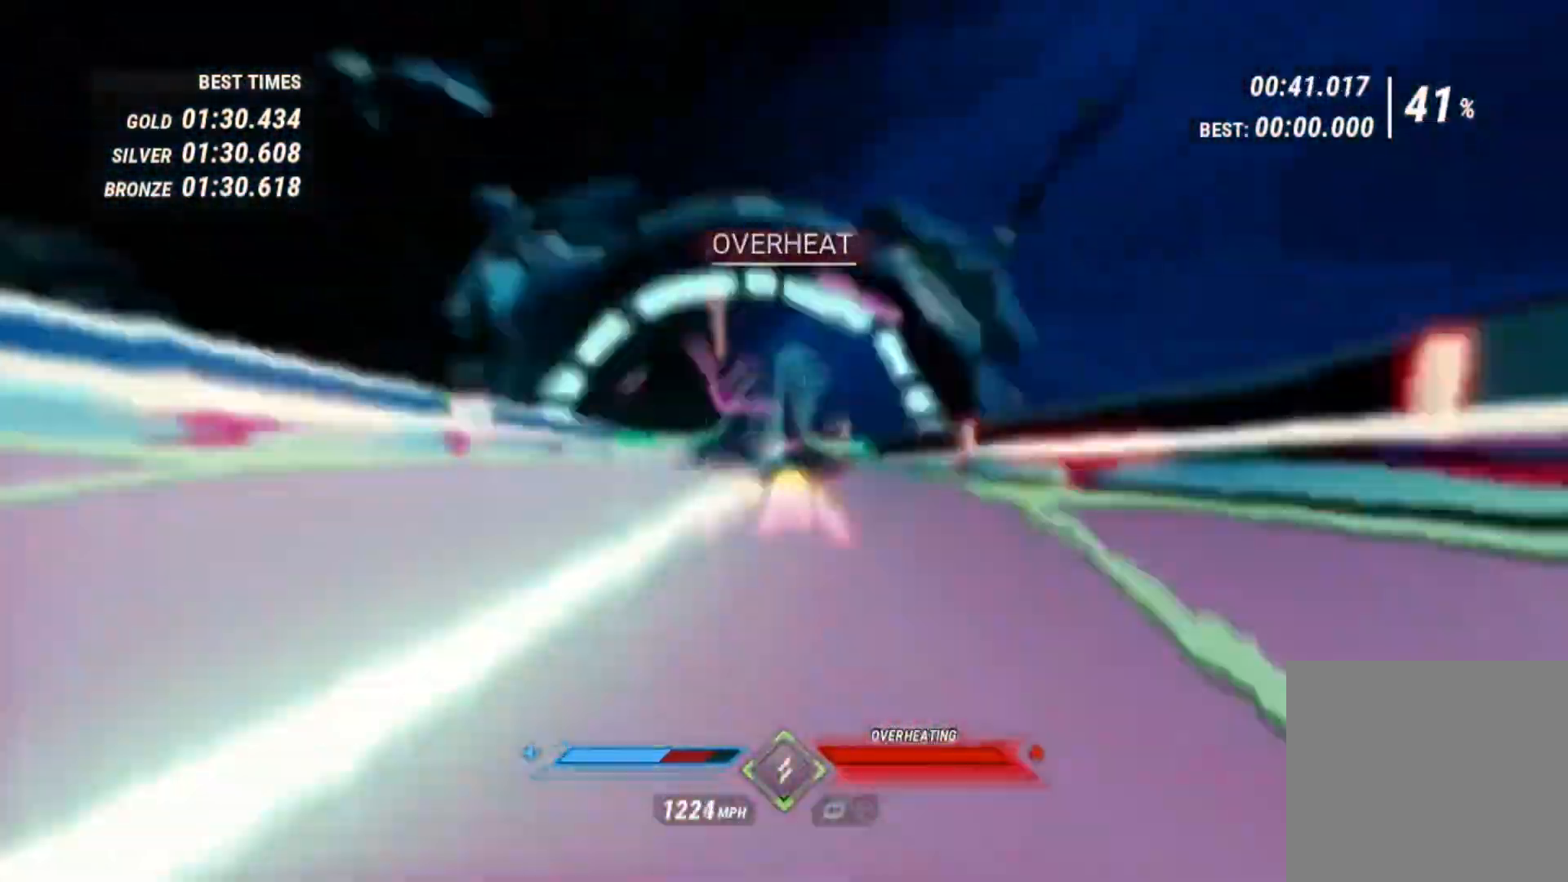
{"buttons": ["R2"], "left_stick": "right", "right_stick": "down-left", "events": [[120, "left_stick", "right"]]}
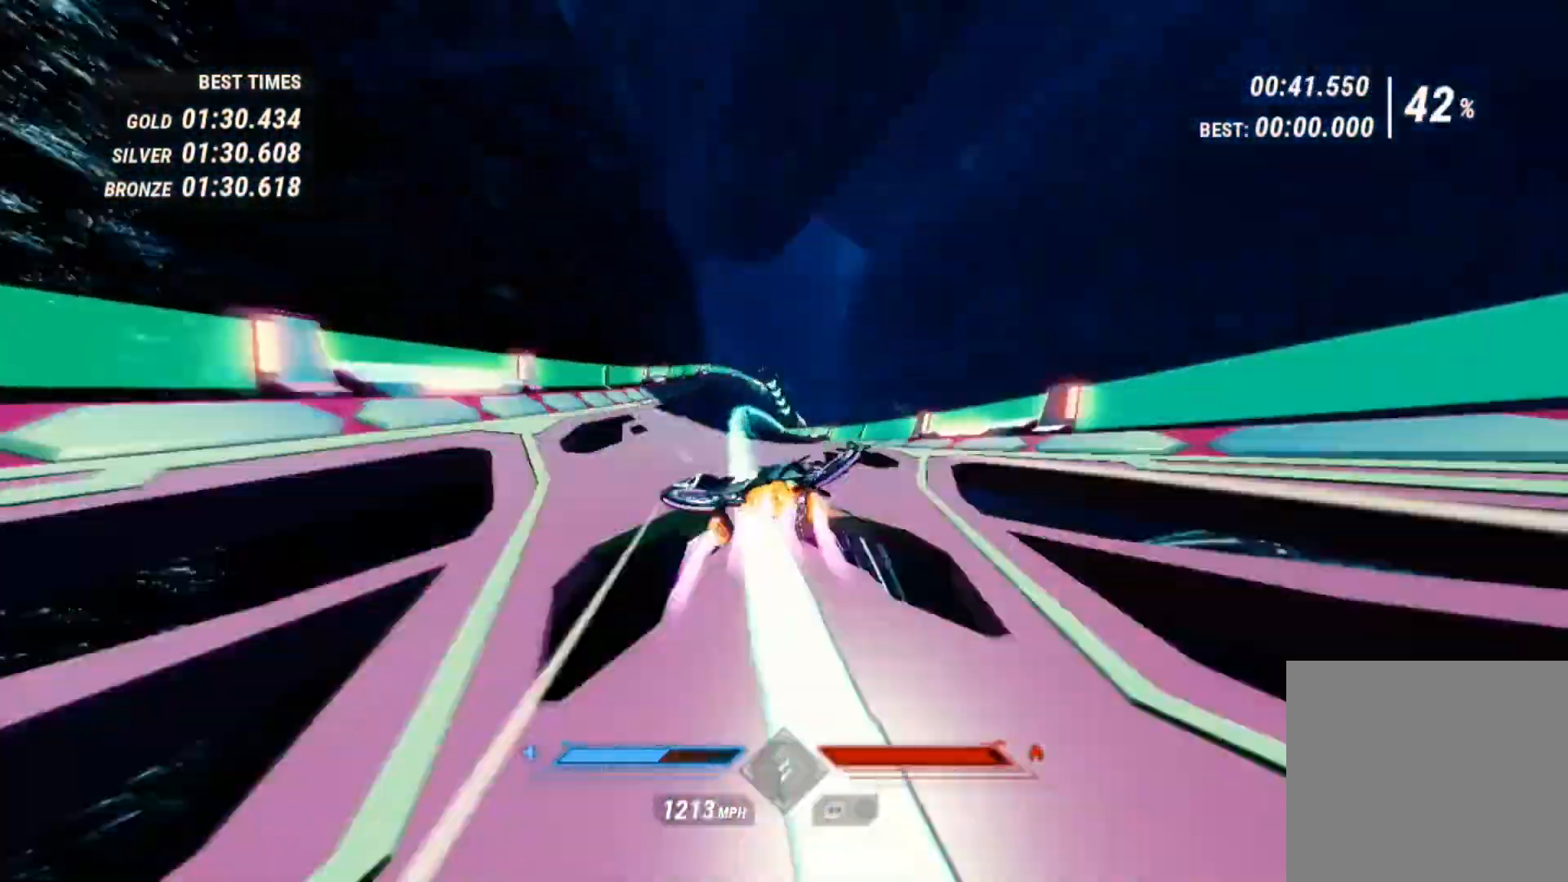
{"buttons": ["R2"], "left_stick": "right", "right_stick": "down-right", "events": [[40, "right_stick", "down"], [80, "L2", "down"], [240, "L2", "up"], [240, "right_stick", "down-left"], [480, "right_stick", "down-right"]]}
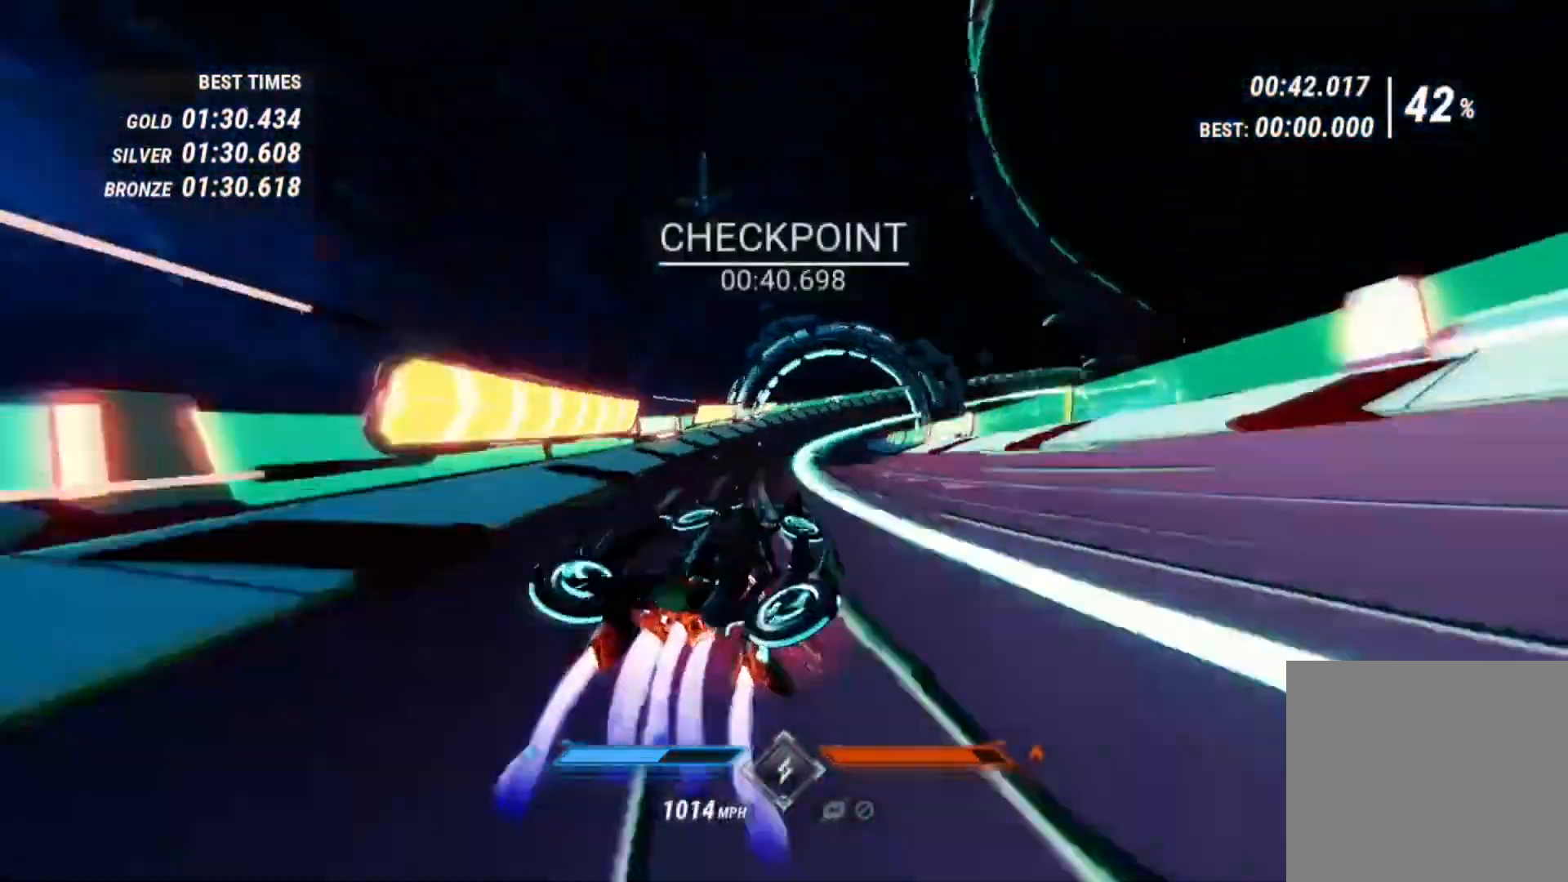
{"buttons": ["L1", "R2"], "left_stick": "center", "right_stick": "down", "events": [[40, "L1", "down"], [240, "left_stick", "center"], [520, "right_stick", "down"]]}
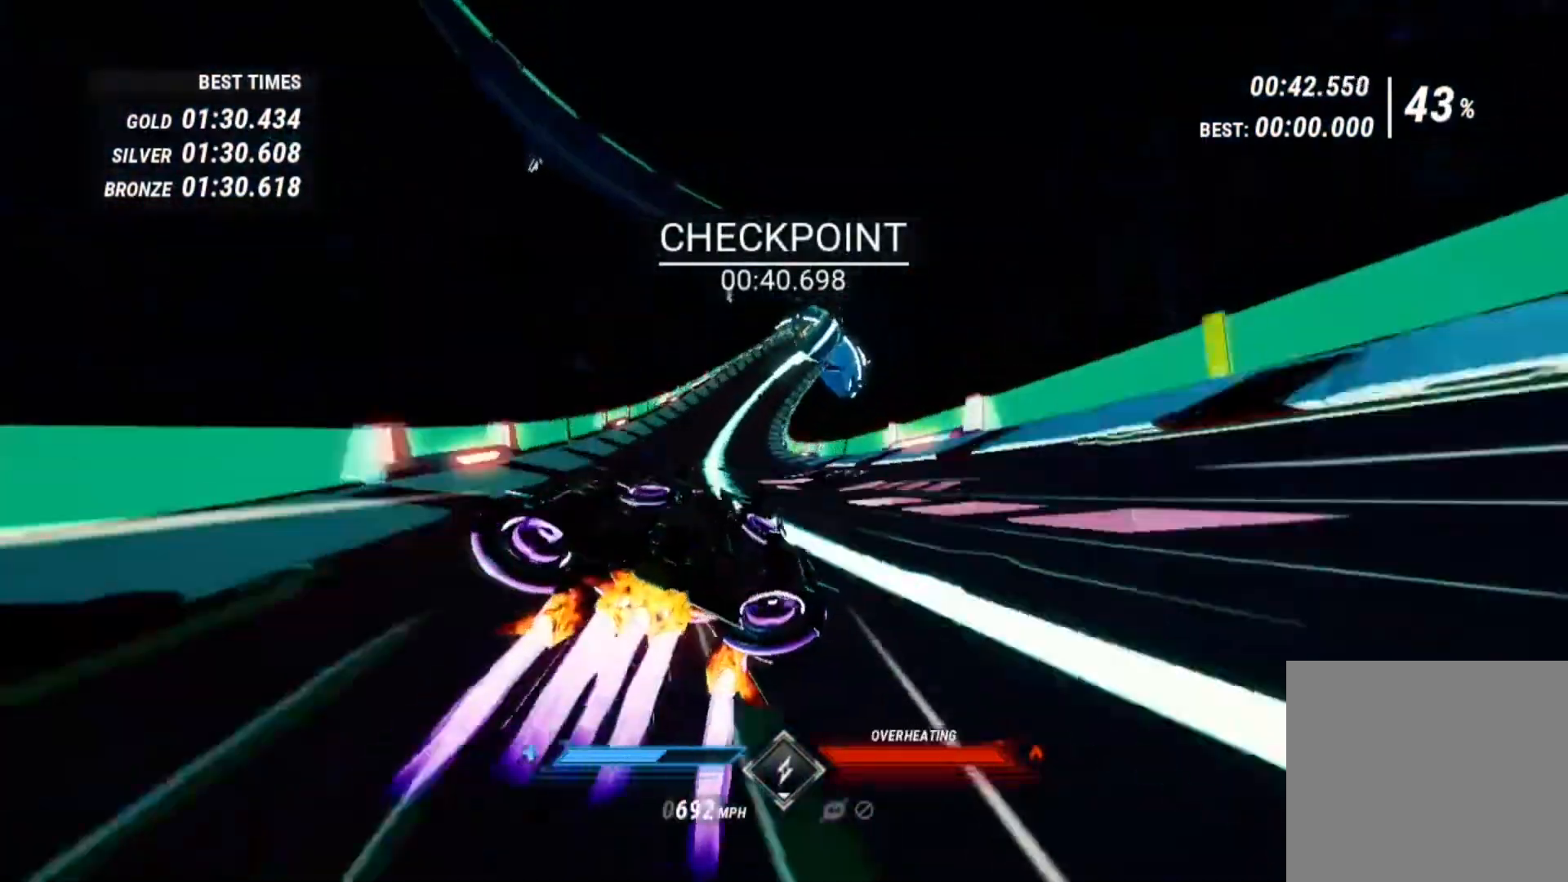
{"buttons": ["L1", "R2"], "left_stick": "center", "right_stick": "down-left", "events": [[200, "right_stick", "down-left"]]}